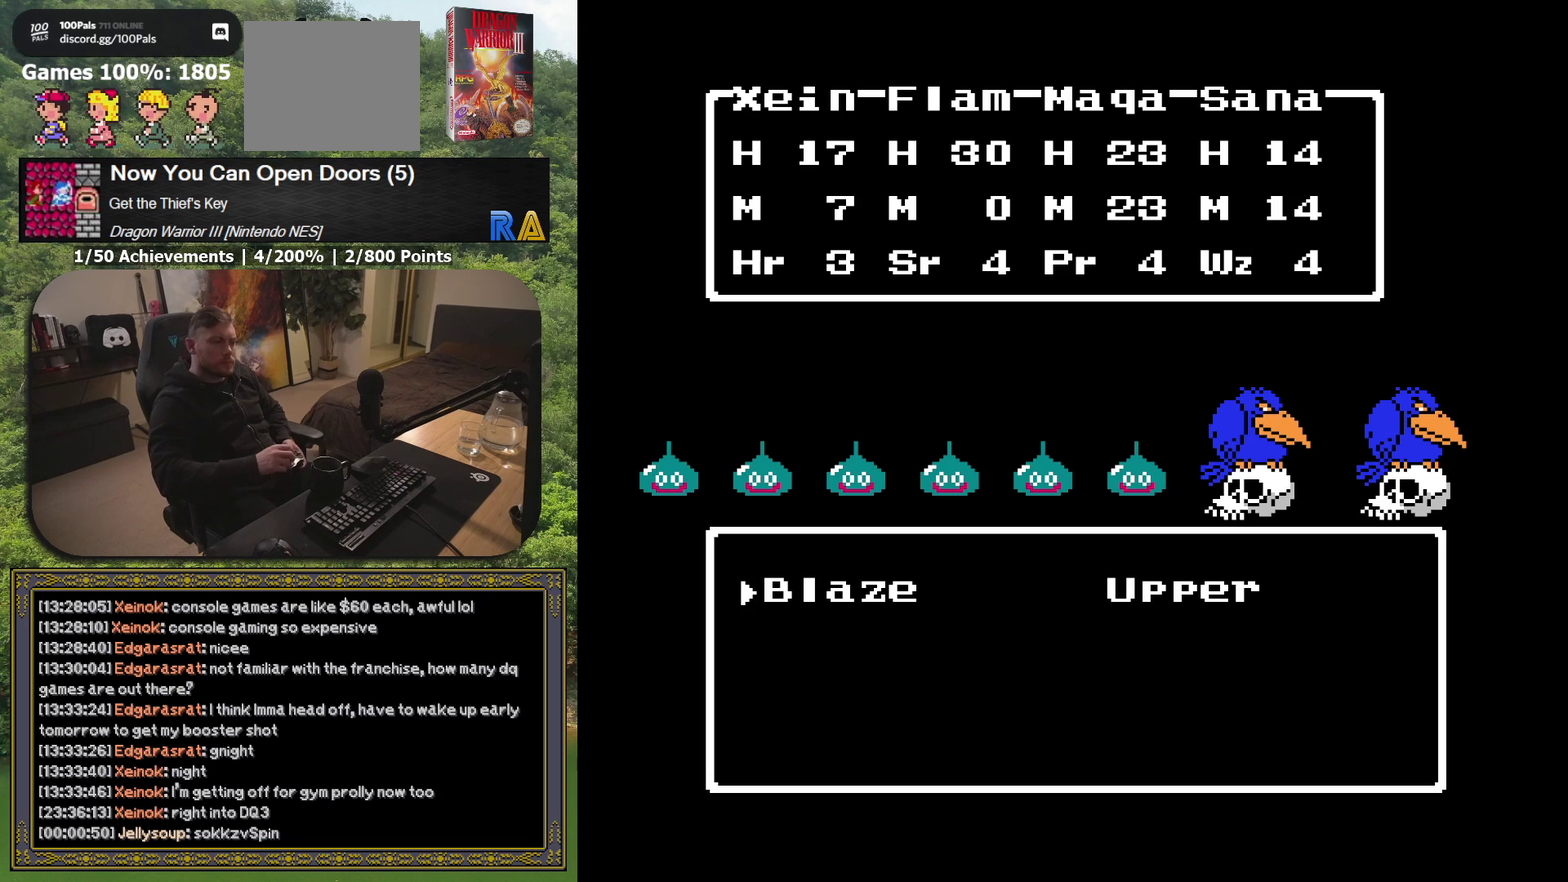
Gameplay with a controller (Xbox layout); each line is a JSON object with the inputs held at the frame after it. "events" lists button and stick changes between this image and that frame as [ms after this image, input, new state], when the widget could be followed in between. Not read: L1 L3 R3 left_stick right_stick.
{"buttons": ["DPAD_DOWN"], "events": [[300, "DPAD_DOWN", "down"], [417, "DPAD_DOWN", "up"], [500, "DPAD_DOWN", "down"]]}
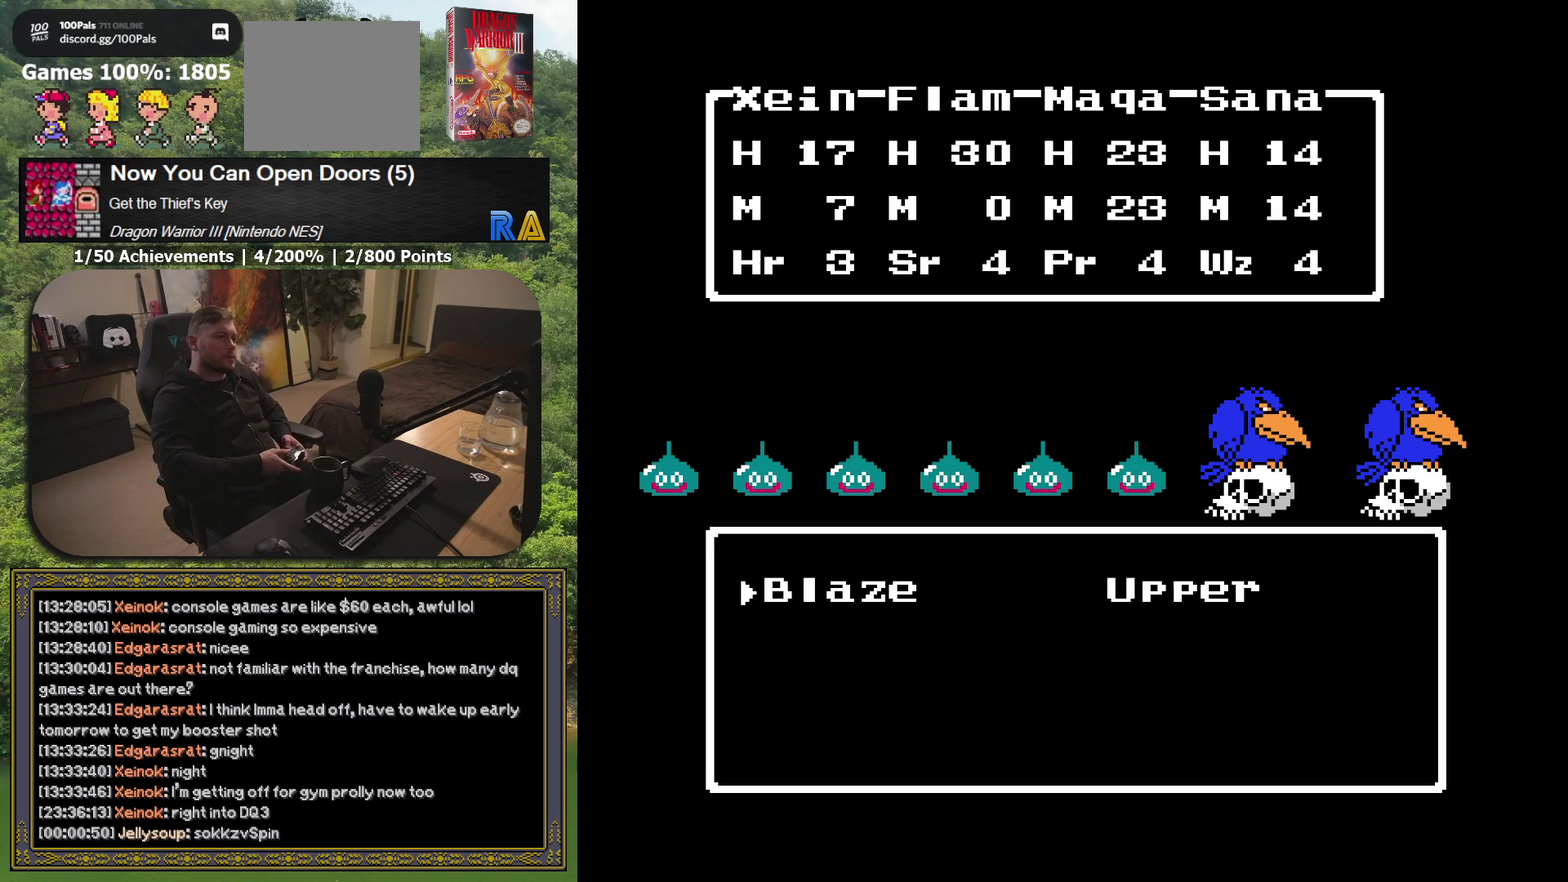
{"buttons": ["X"], "events": [[133, "DPAD_DOWN", "up"], [467, "X", "down"]]}
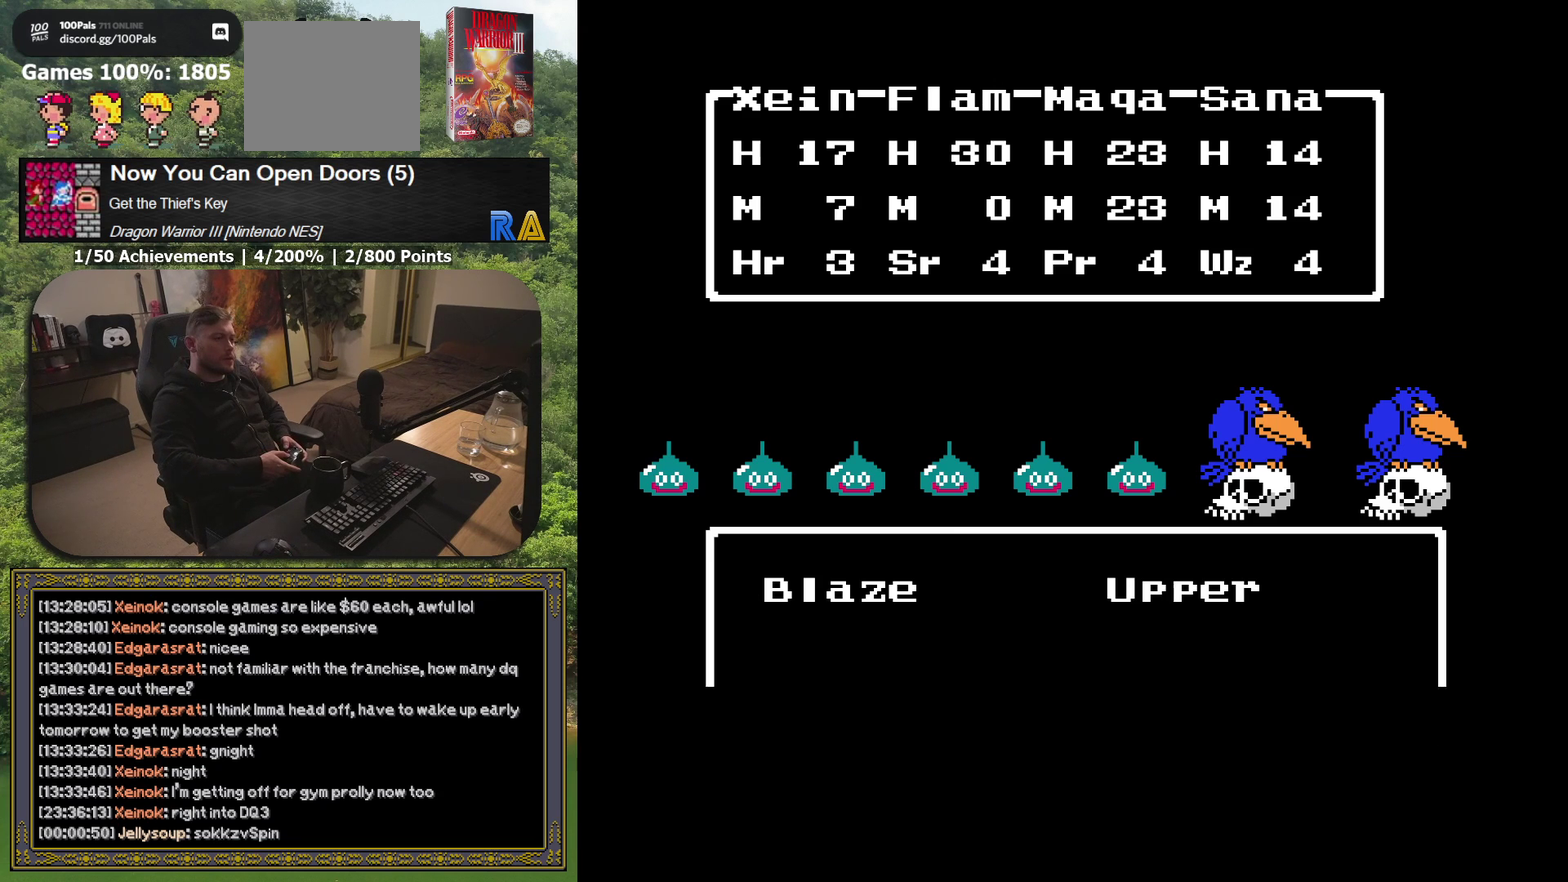
{"buttons": [], "events": [[67, "X", "up"]]}
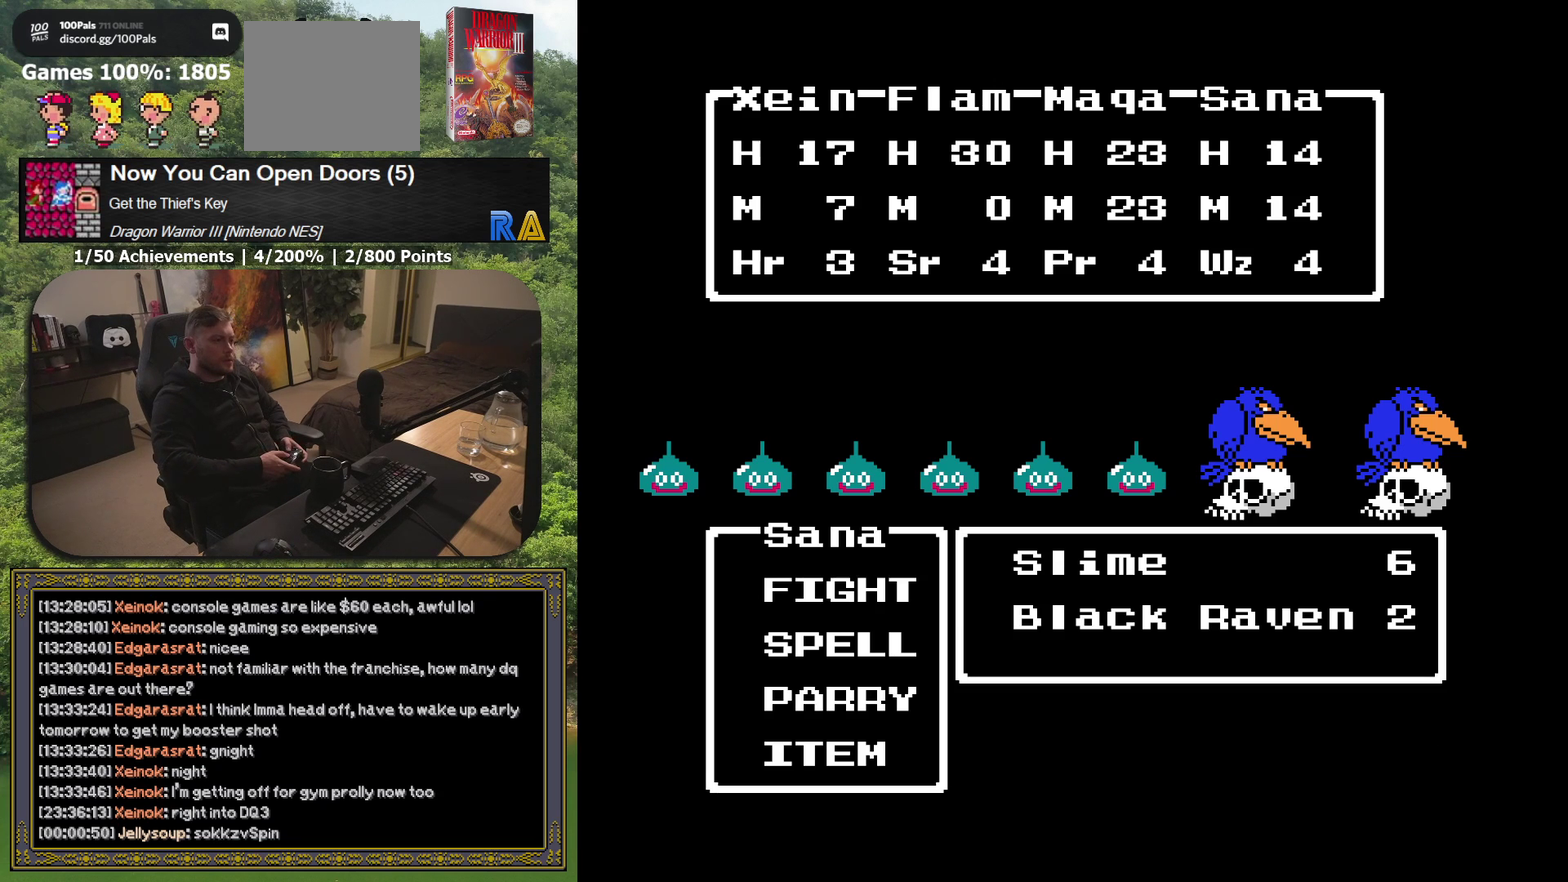
{"buttons": [], "events": []}
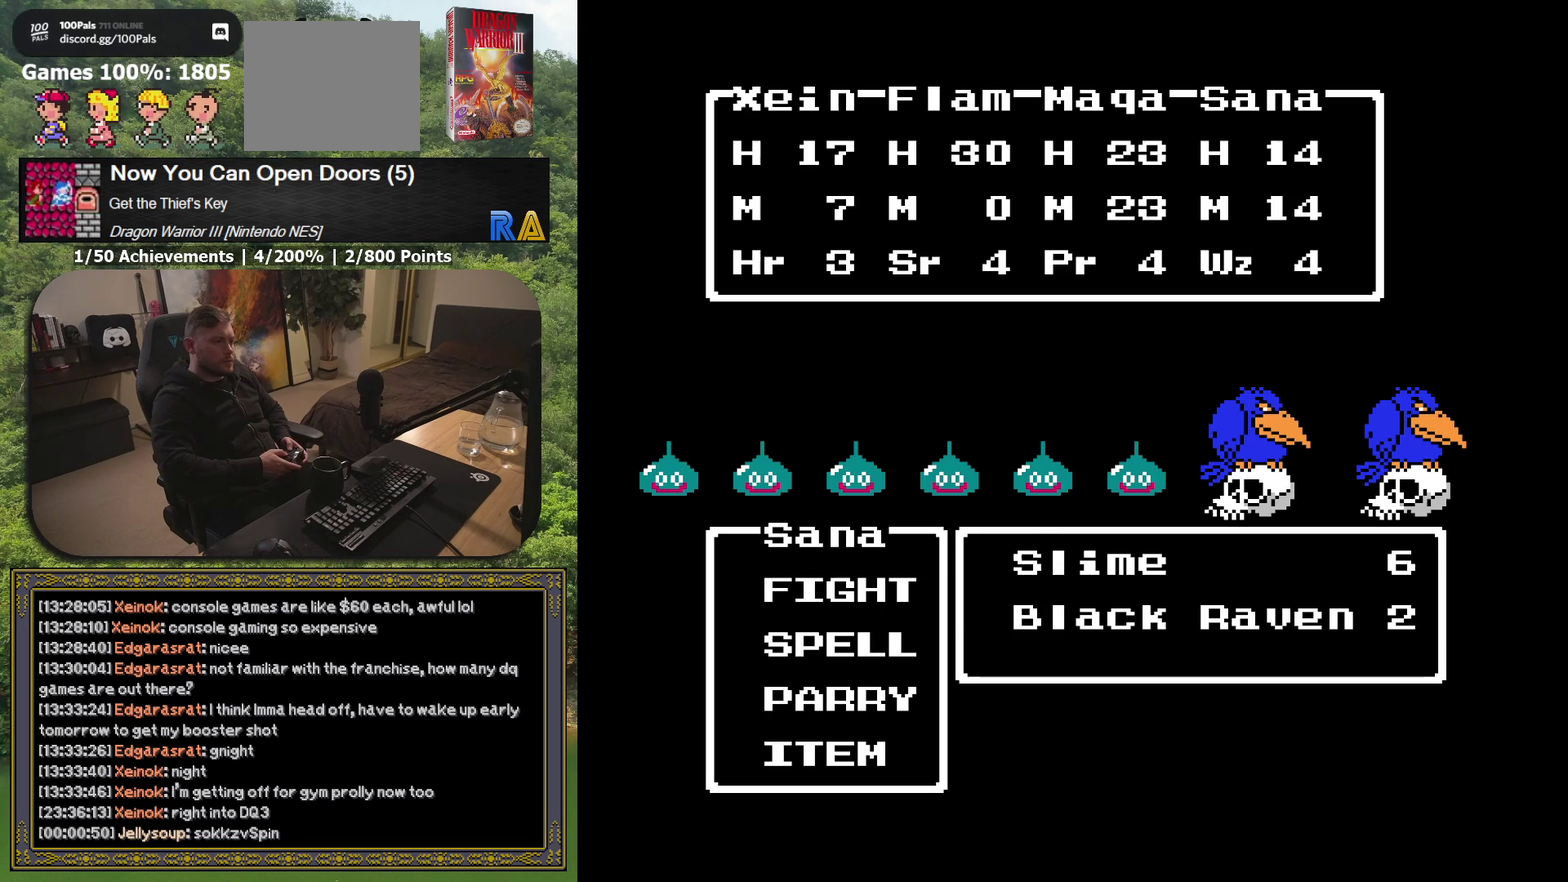
{"buttons": [], "events": [[33, "A", "down"], [167, "A", "up"]]}
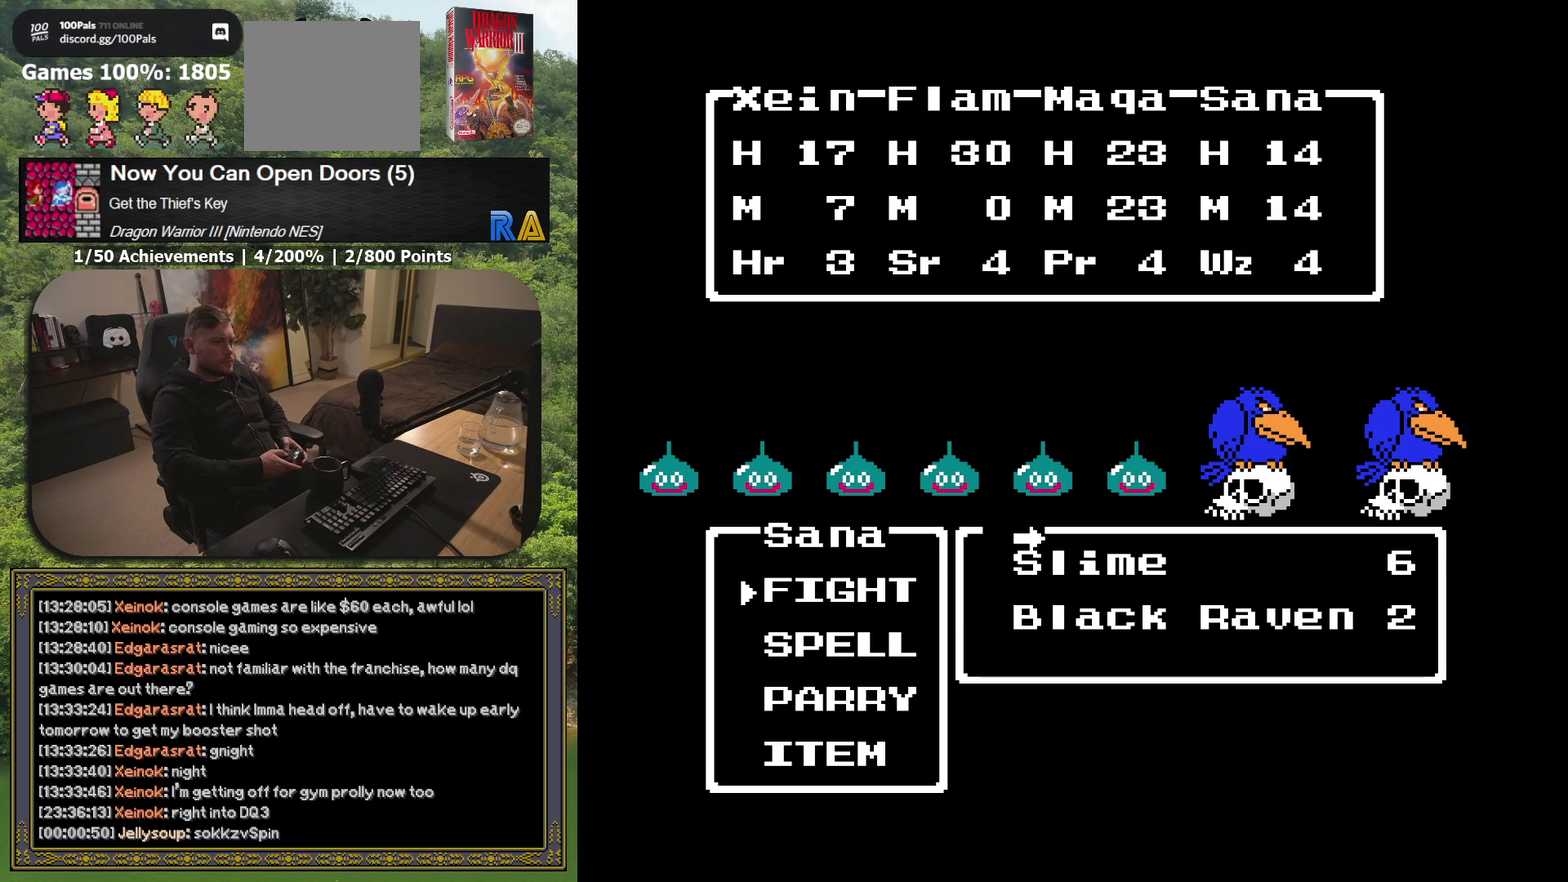
{"buttons": [], "events": []}
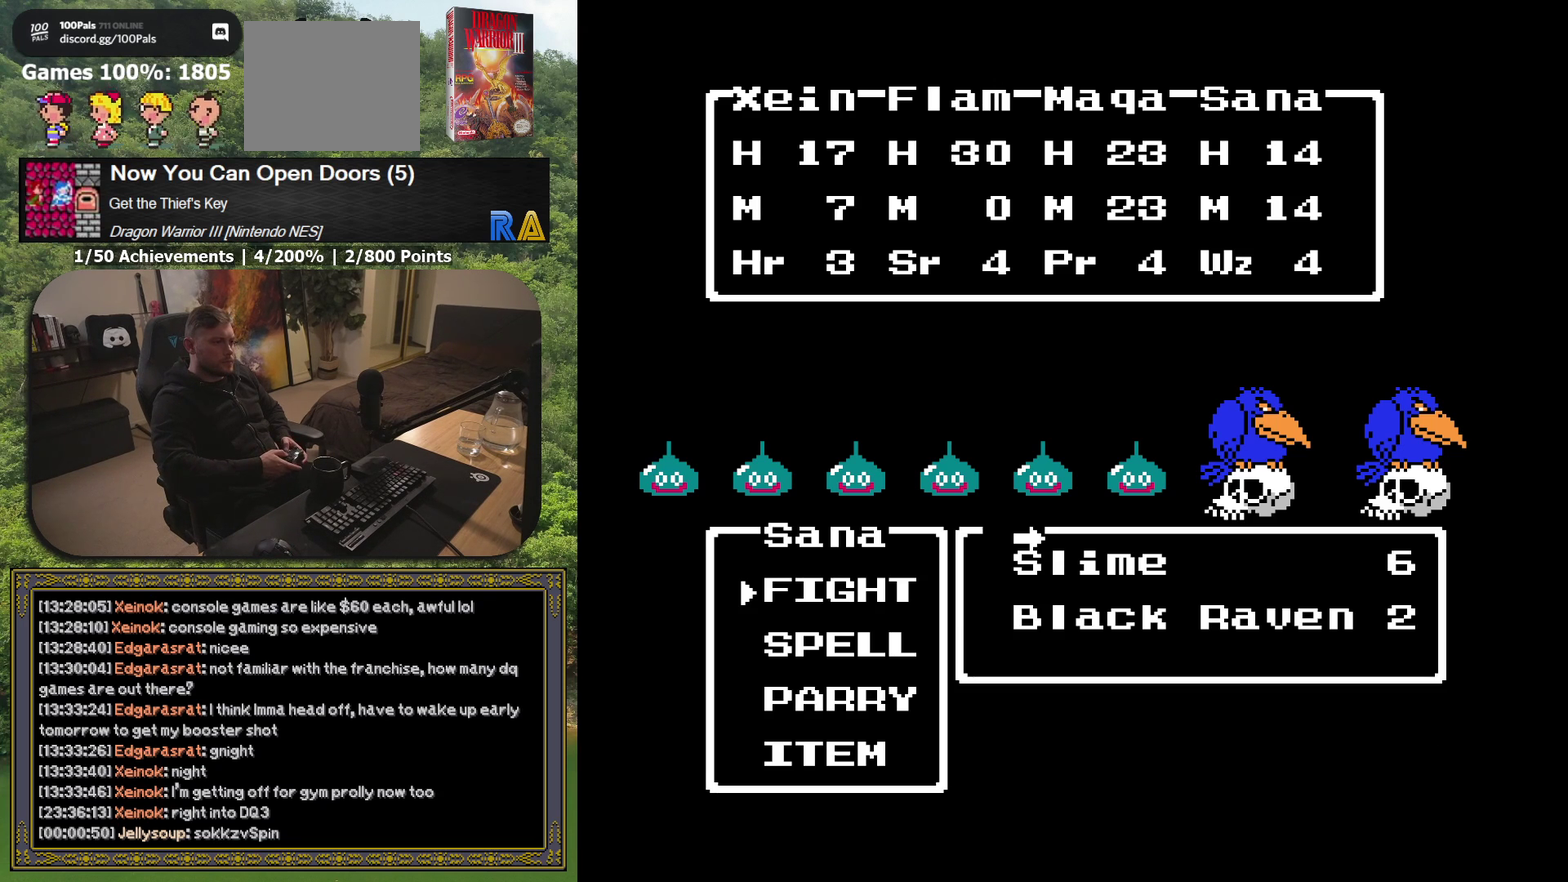
{"buttons": ["A"], "events": [[250, "DPAD_DOWN", "down"], [350, "DPAD_DOWN", "up"], [467, "A", "down"]]}
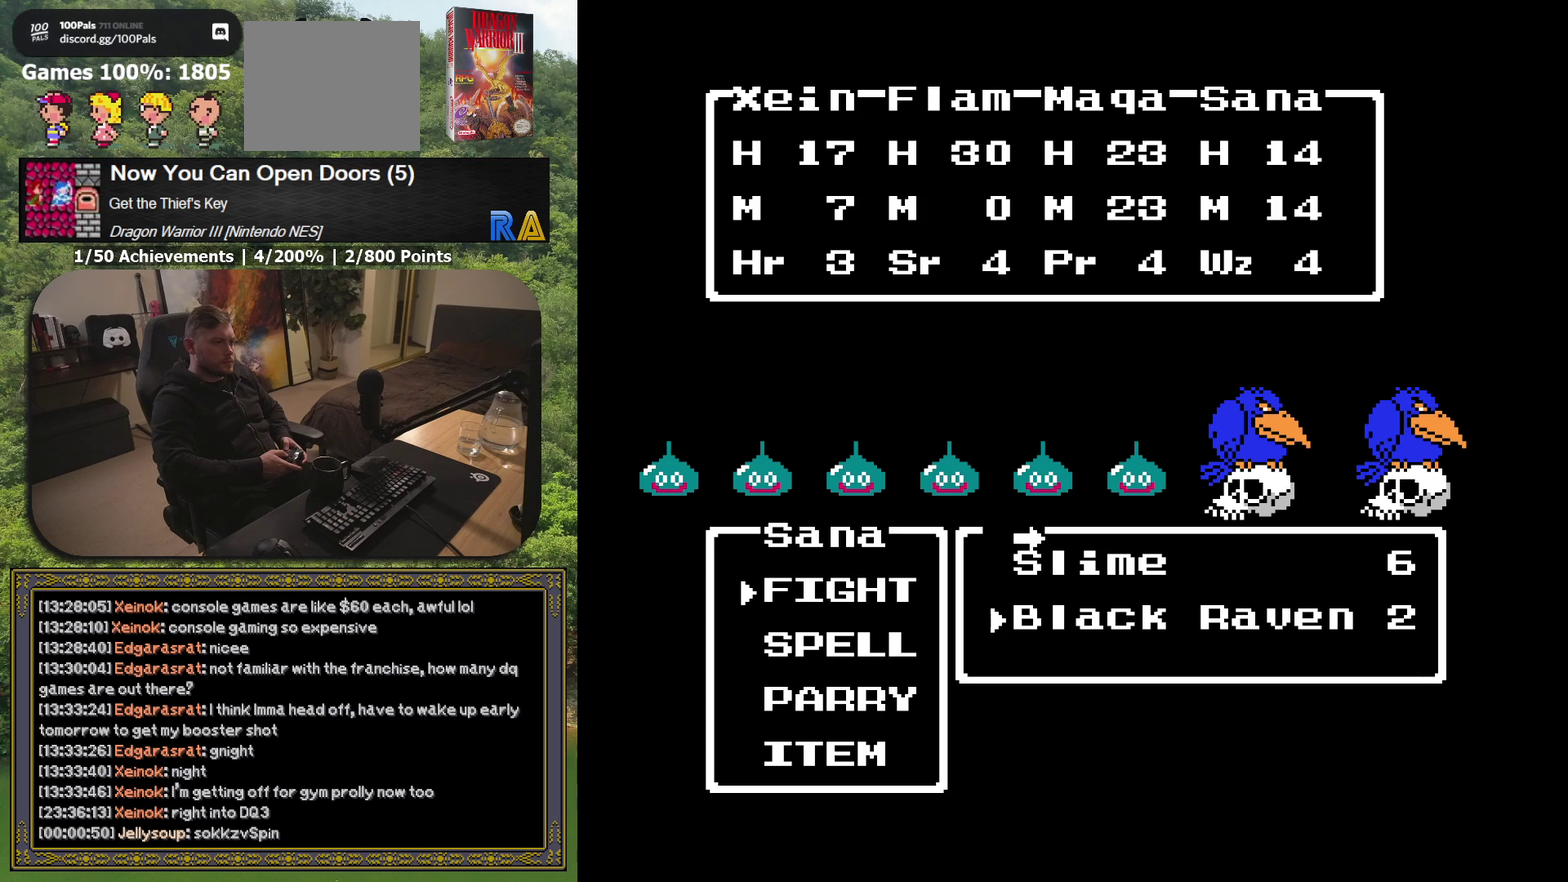
{"buttons": [], "events": [[83, "A", "up"]]}
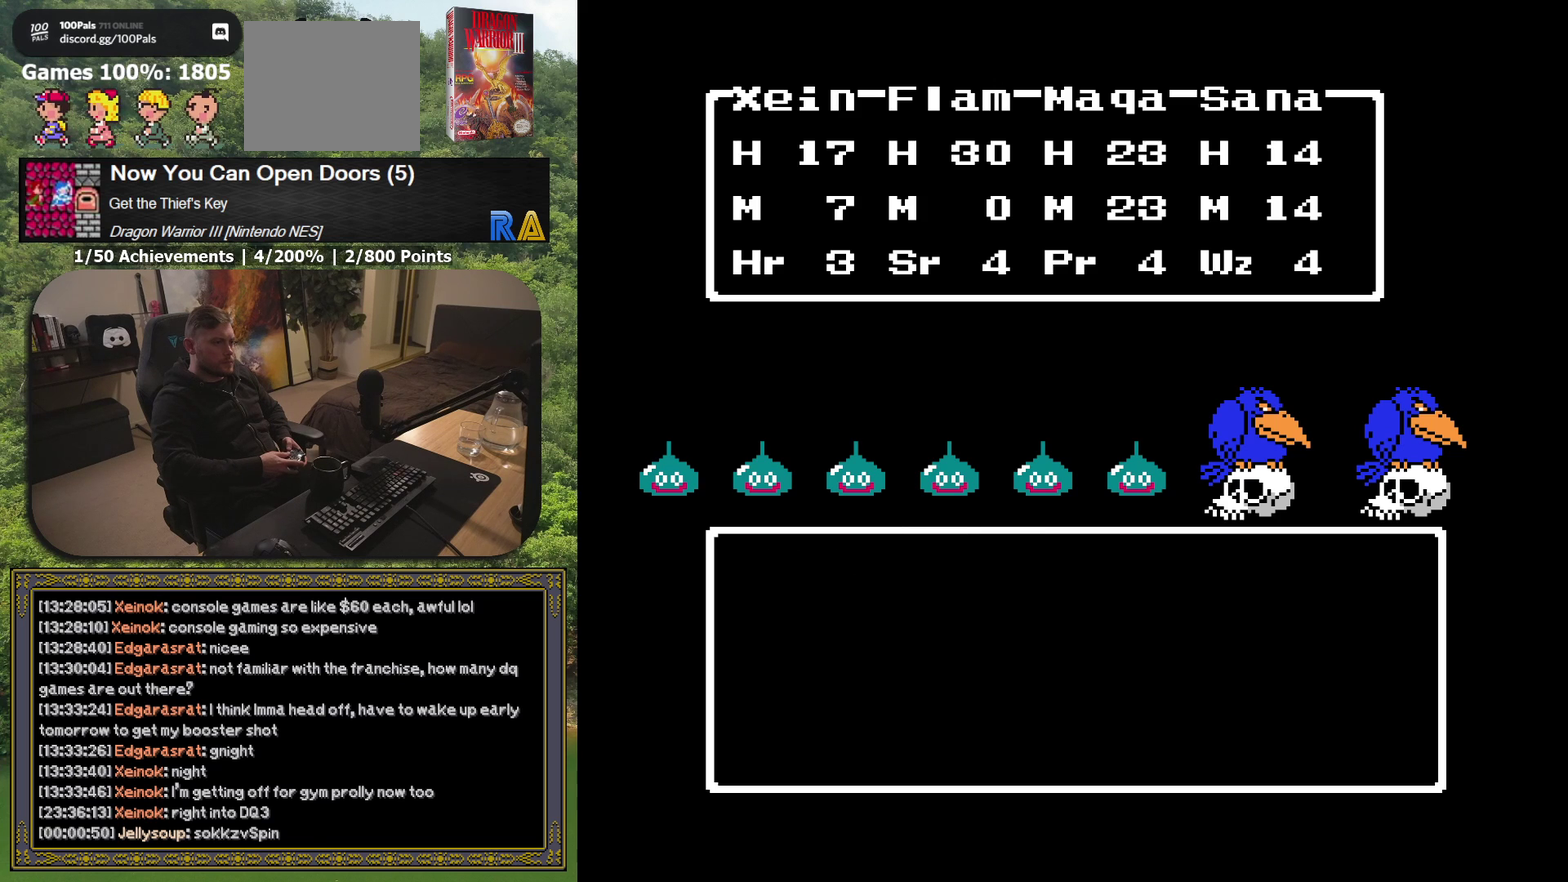
{"buttons": [], "events": []}
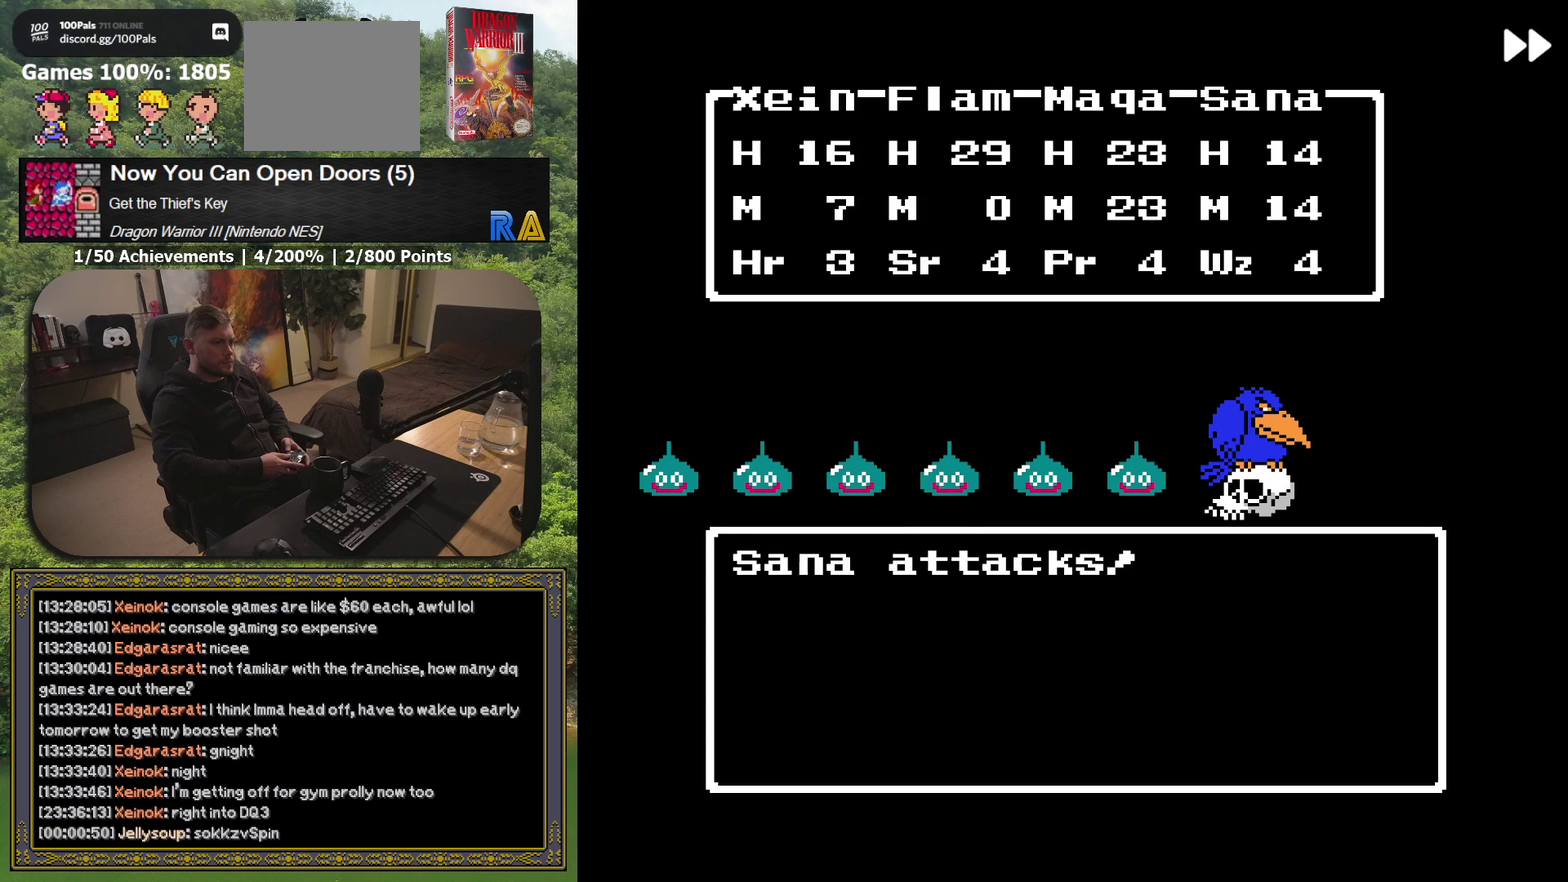
{"buttons": [], "events": []}
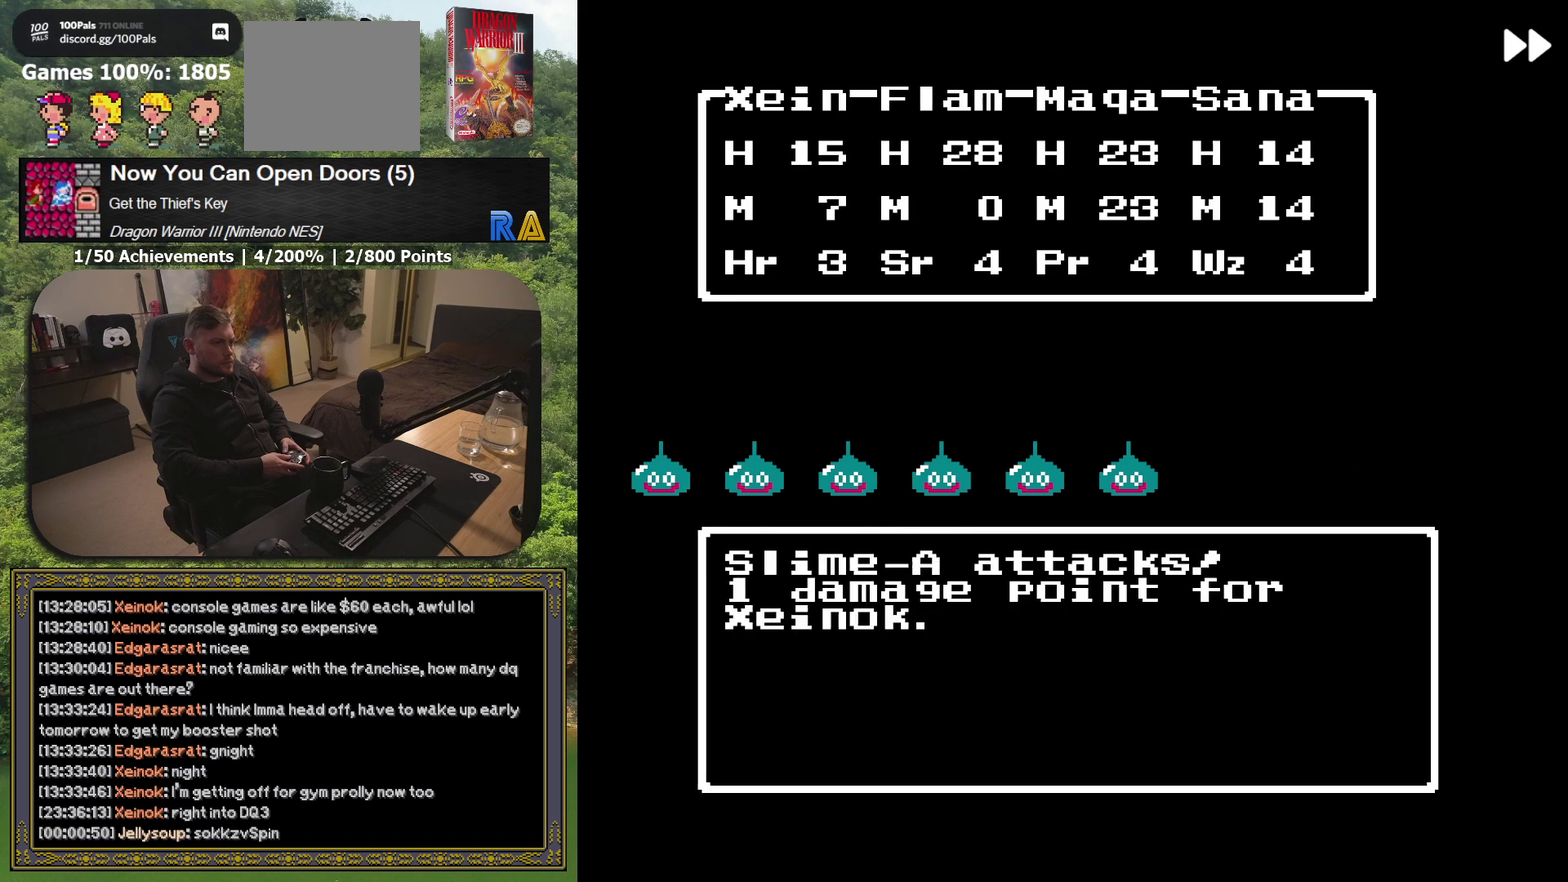
{"buttons": [], "events": []}
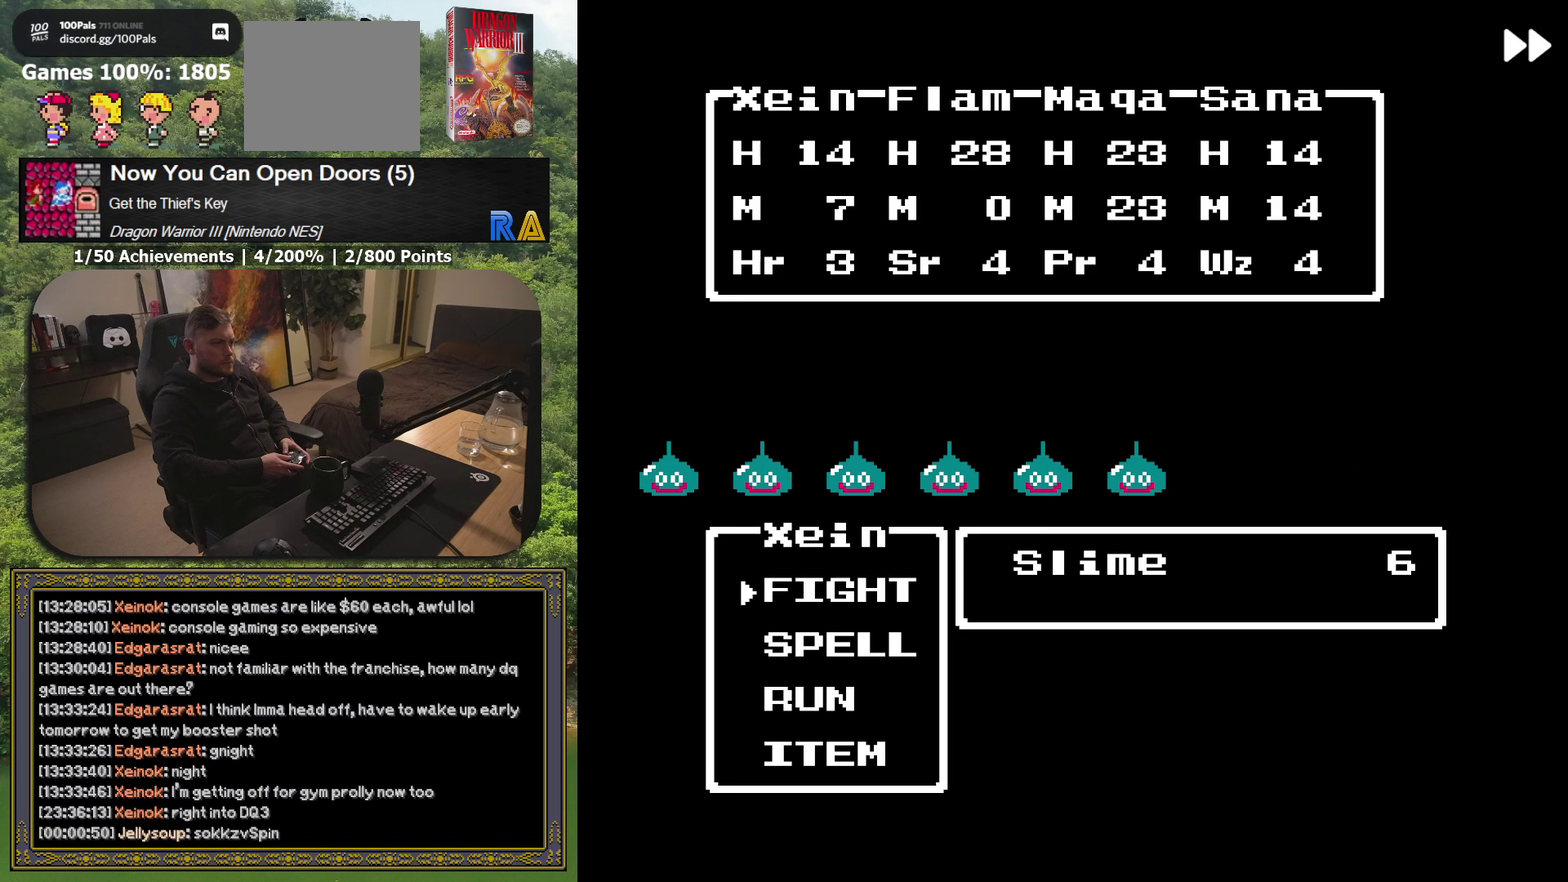
{"buttons": [], "events": []}
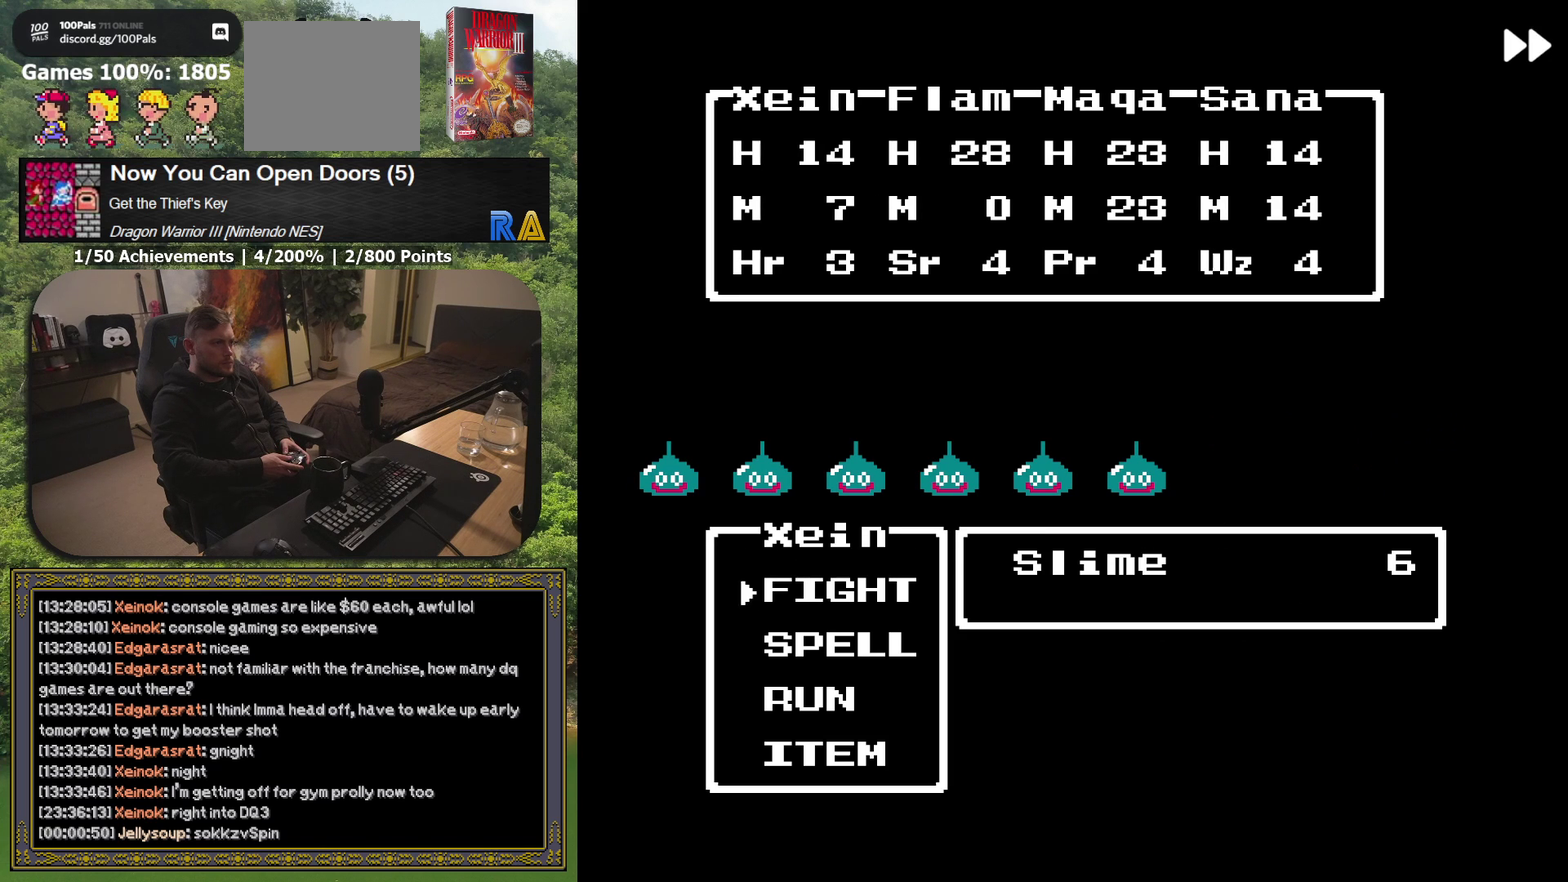
{"buttons": ["A", "L2"], "events": [[233, "L2", "down"], [350, "A", "down"]]}
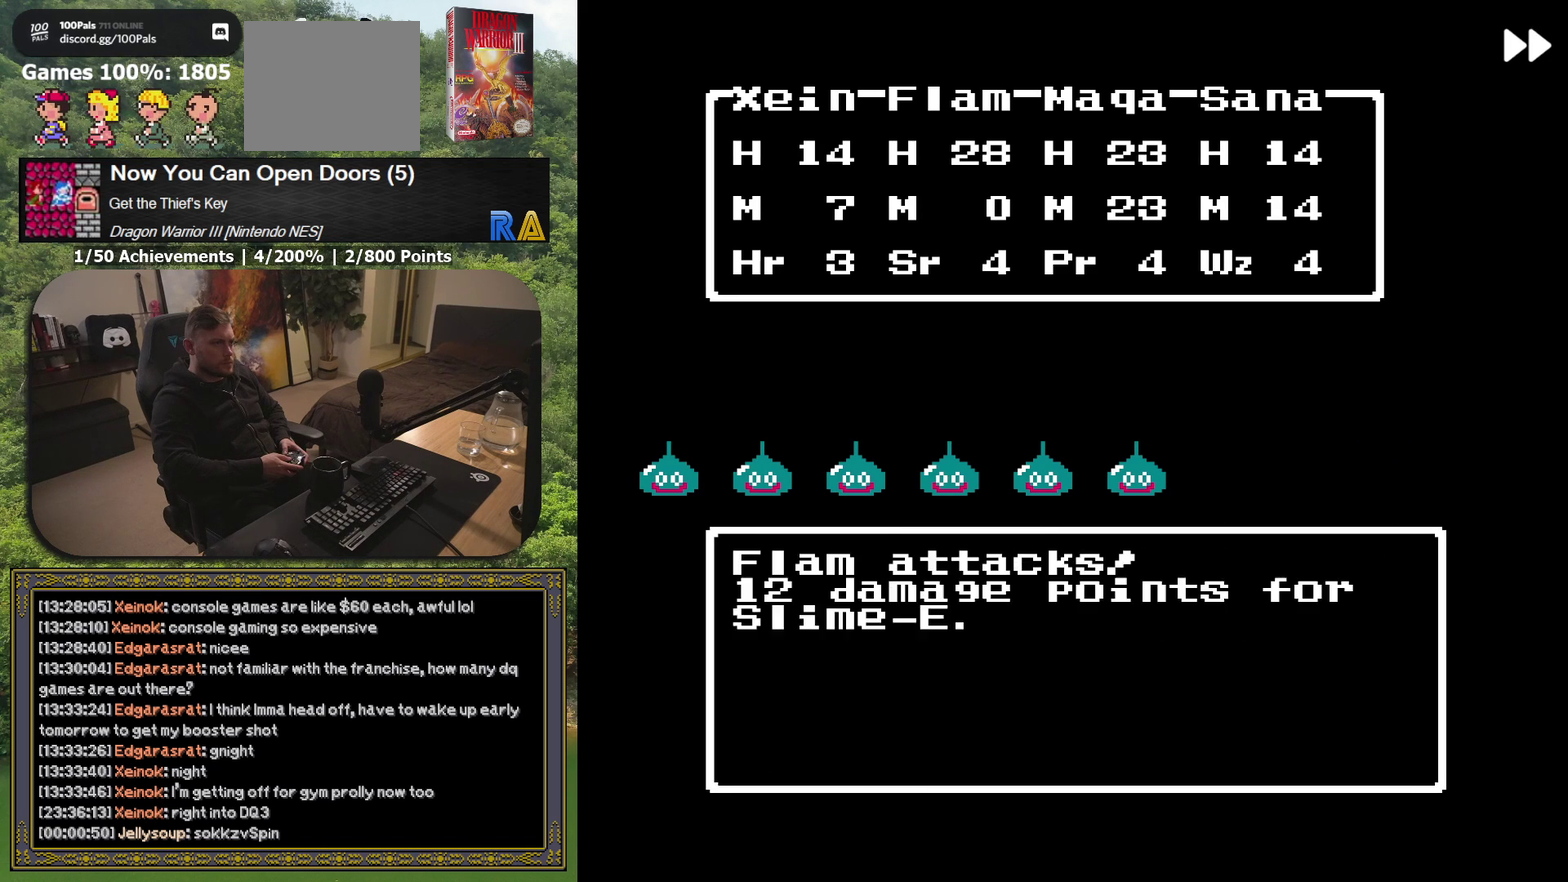
{"buttons": ["A", "L2"], "events": []}
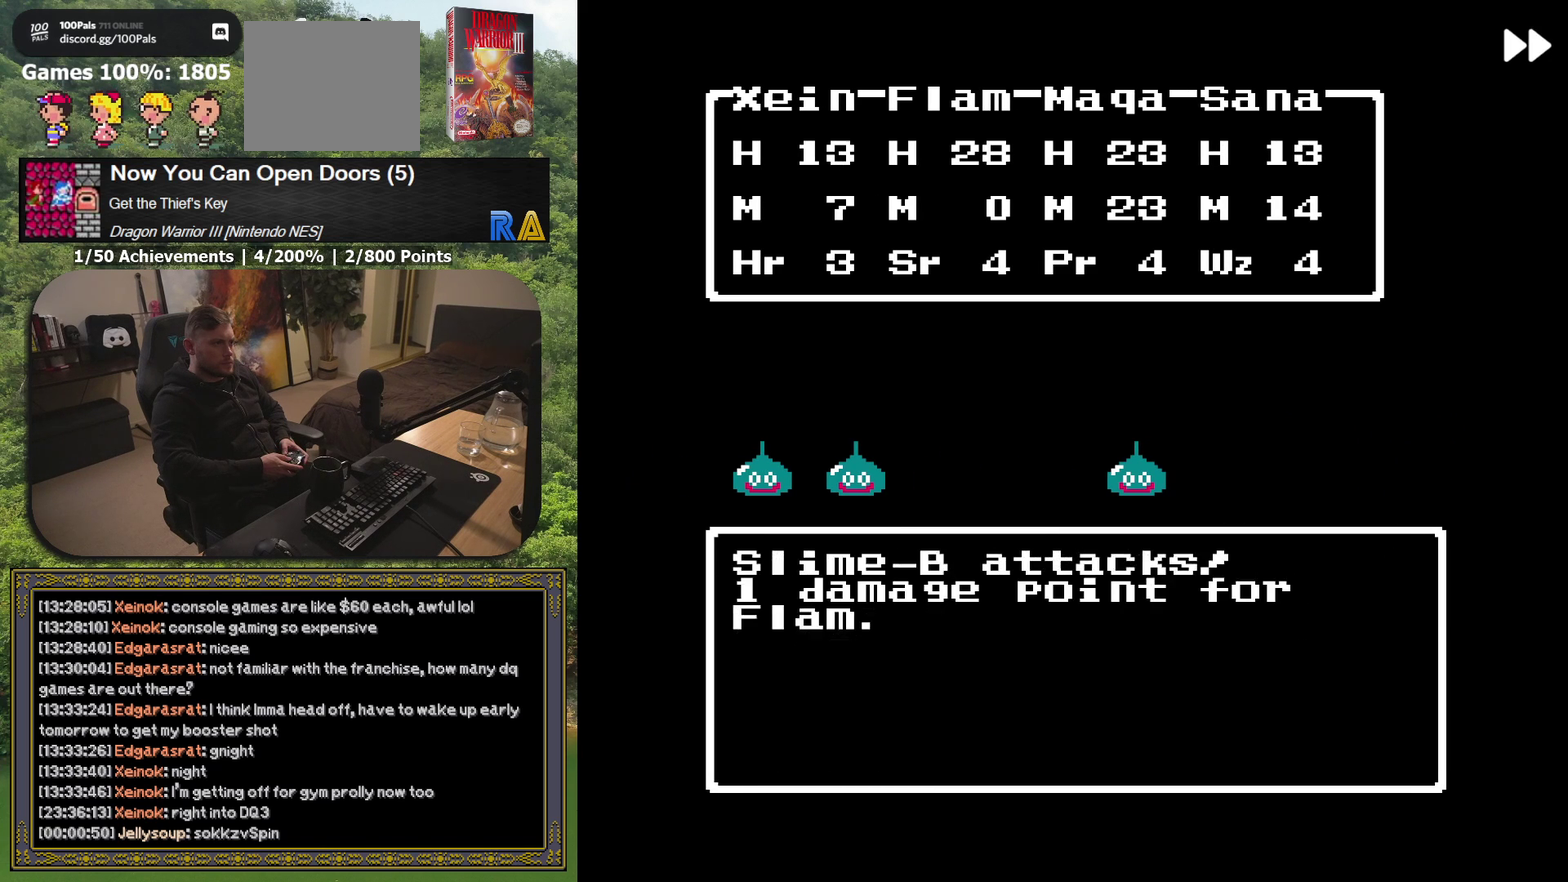
{"buttons": ["A", "L2"], "events": []}
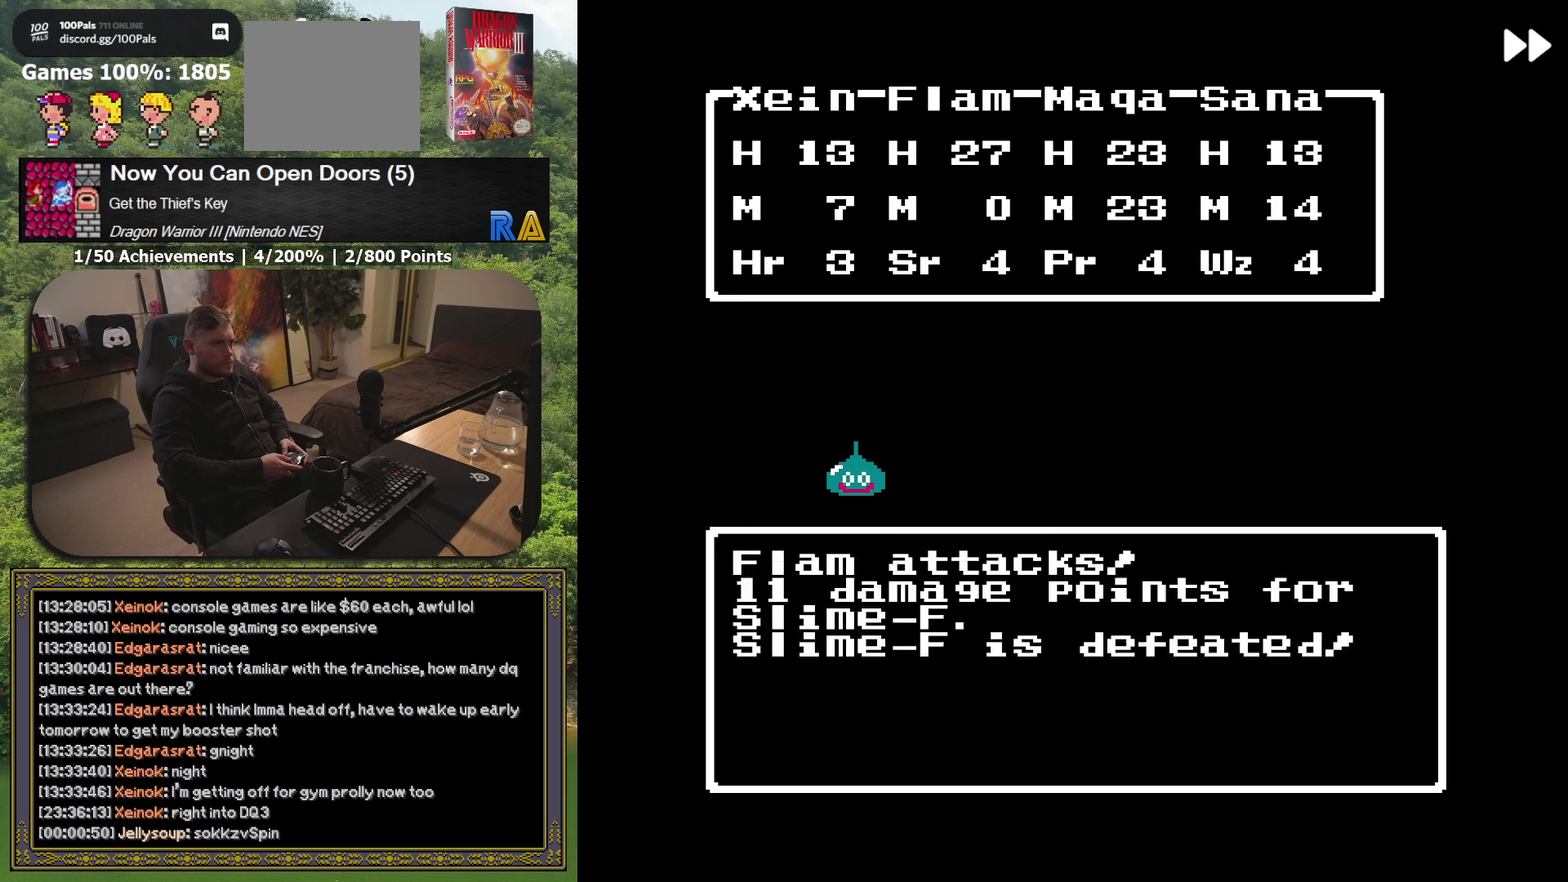
{"buttons": [], "events": [[383, "A", "up"], [433, "L2", "up"]]}
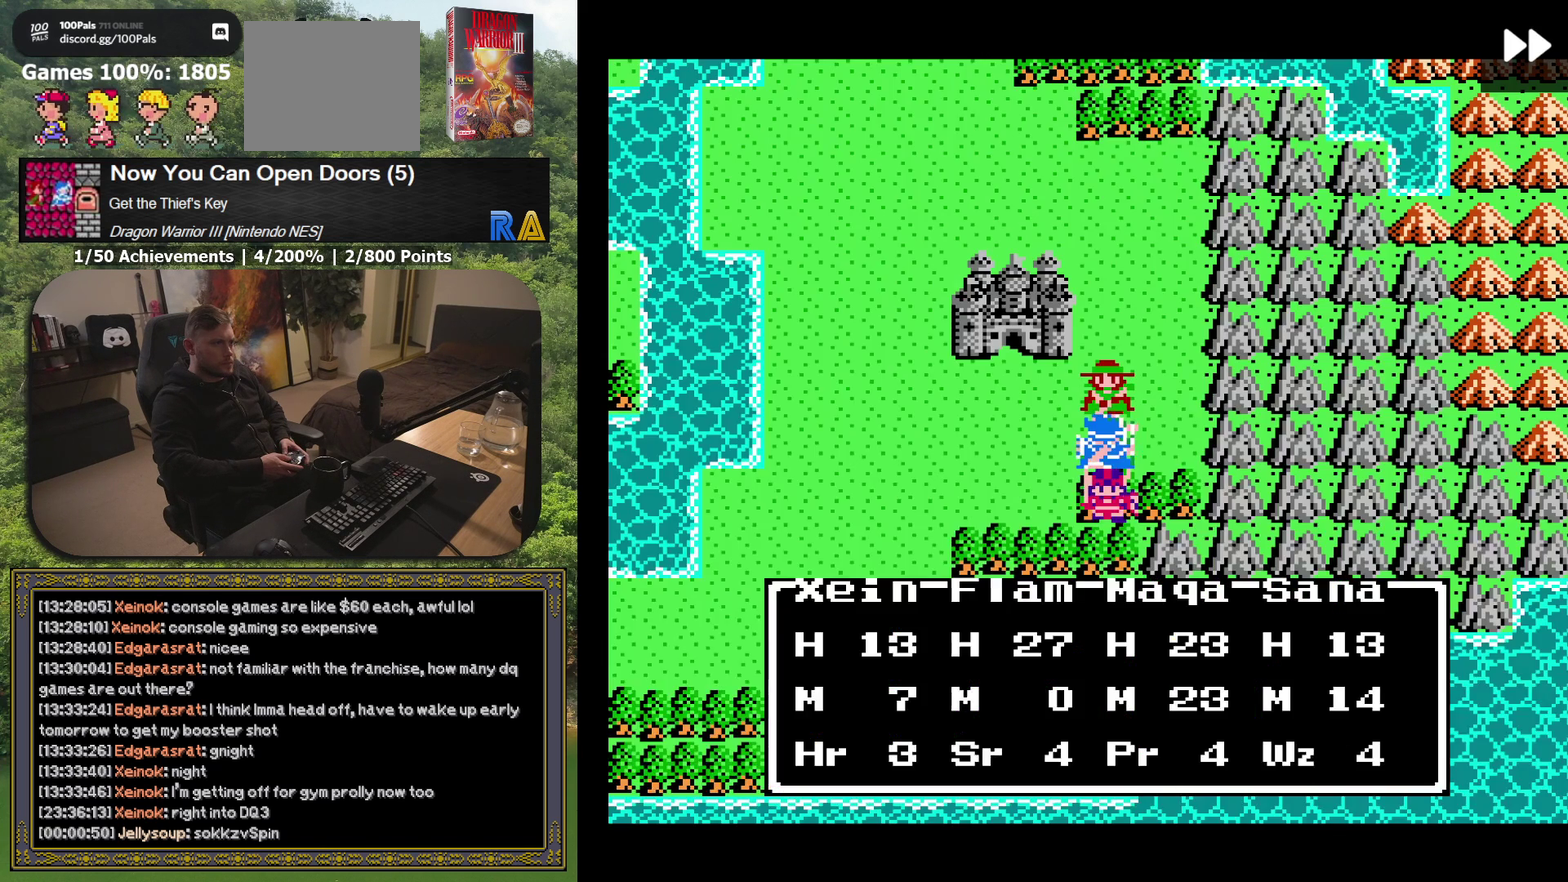
{"buttons": [], "events": []}
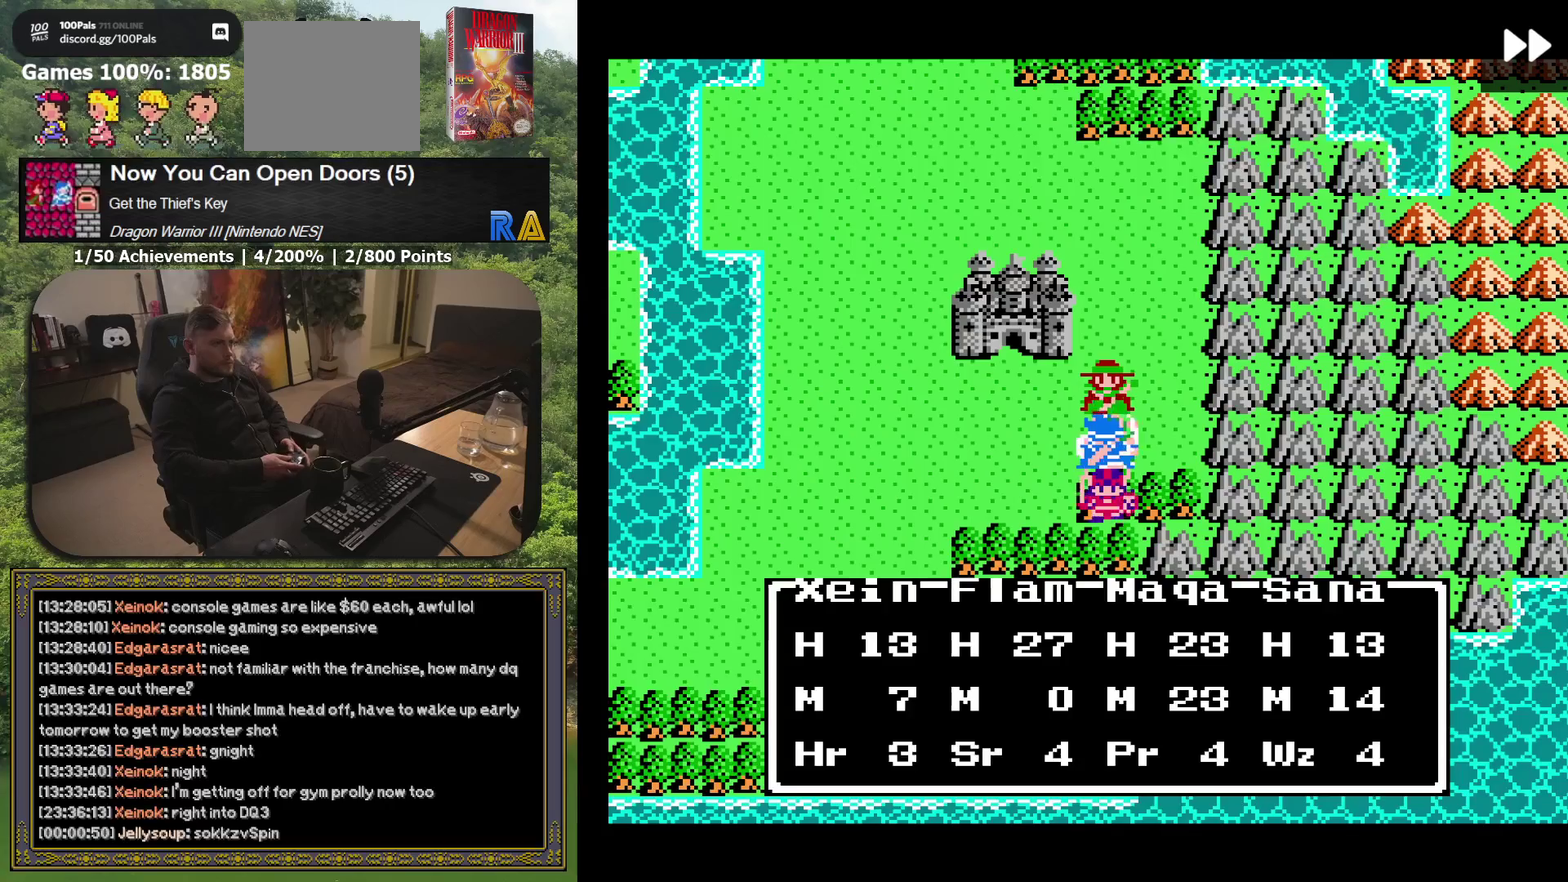
{"buttons": ["DPAD_DOWN"], "events": [[67, "DPAD_UP", "down"], [167, "DPAD_UP", "up"], [467, "DPAD_DOWN", "down"]]}
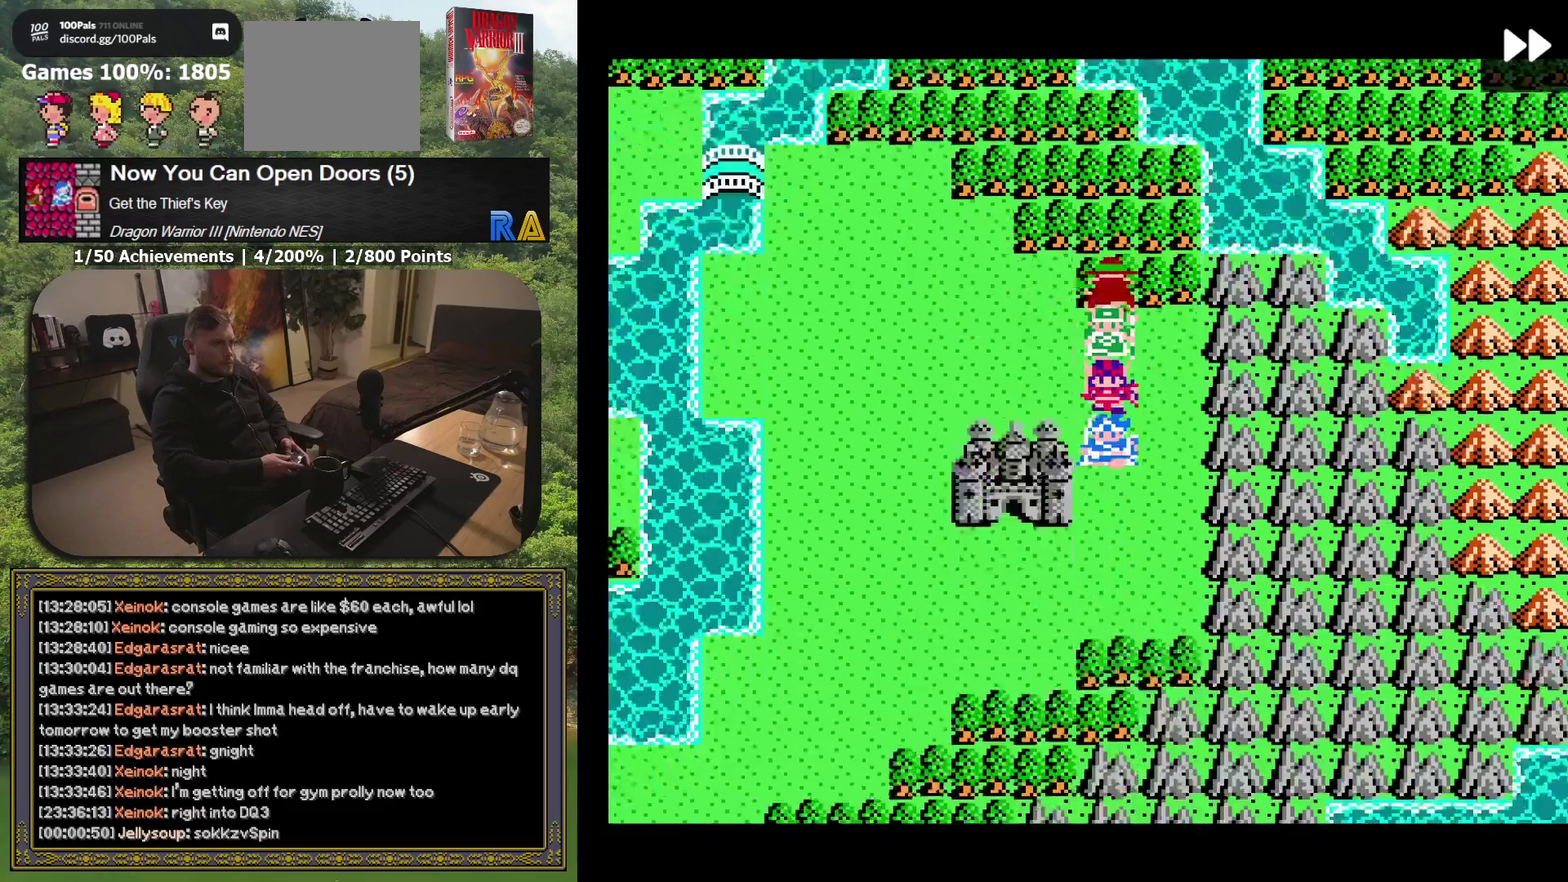
{"buttons": [], "events": [[100, "DPAD_DOWN", "up"], [367, "DPAD_UP", "down"], [483, "DPAD_UP", "up"]]}
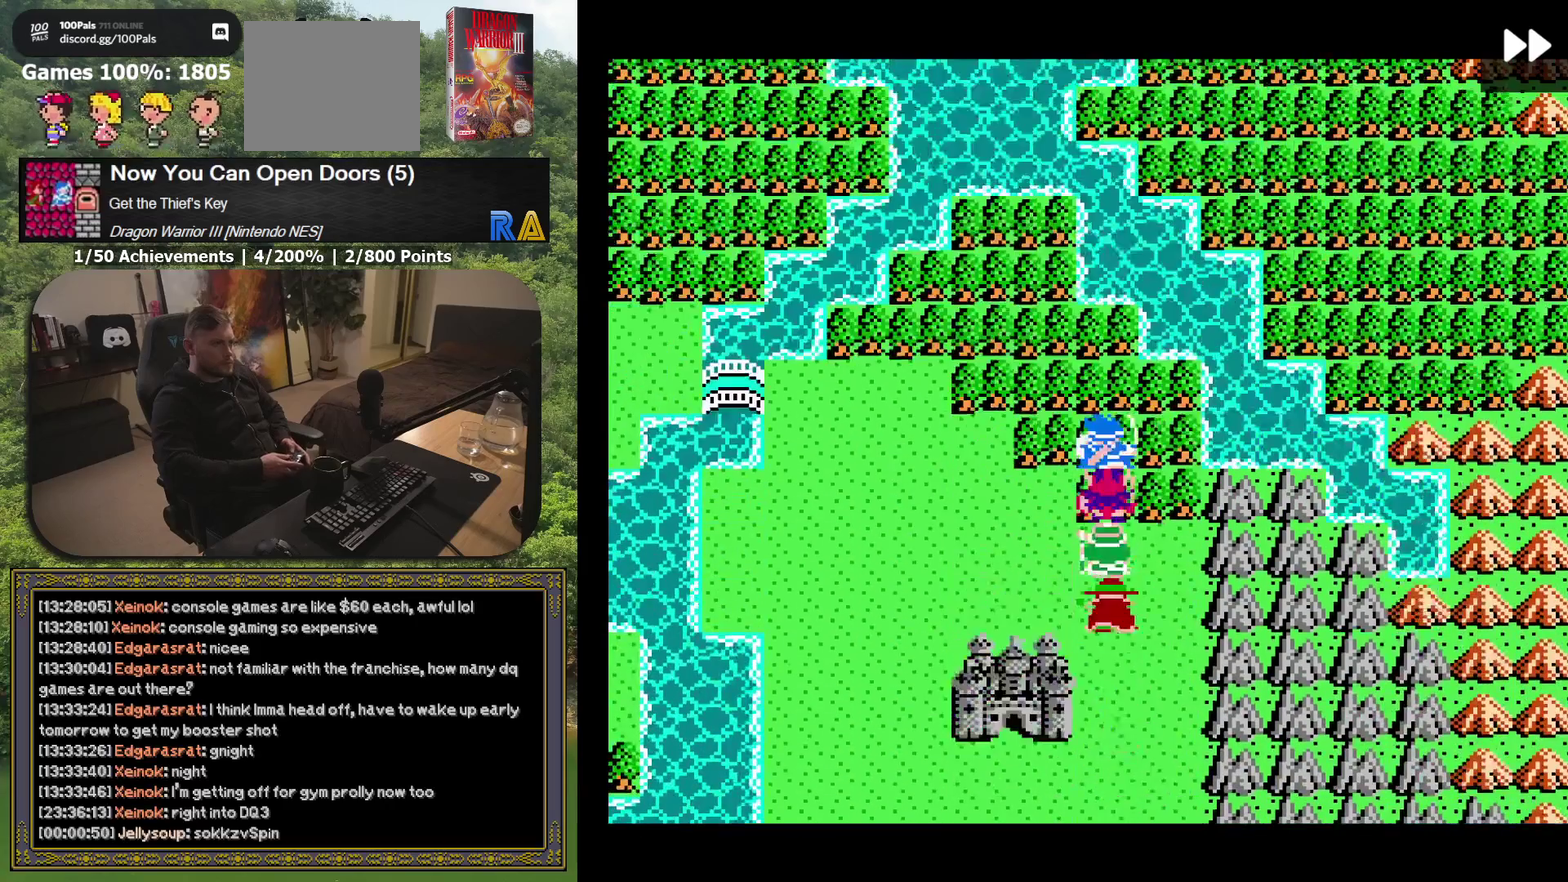
{"buttons": [], "events": [[233, "DPAD_DOWN", "down"], [383, "DPAD_DOWN", "up"]]}
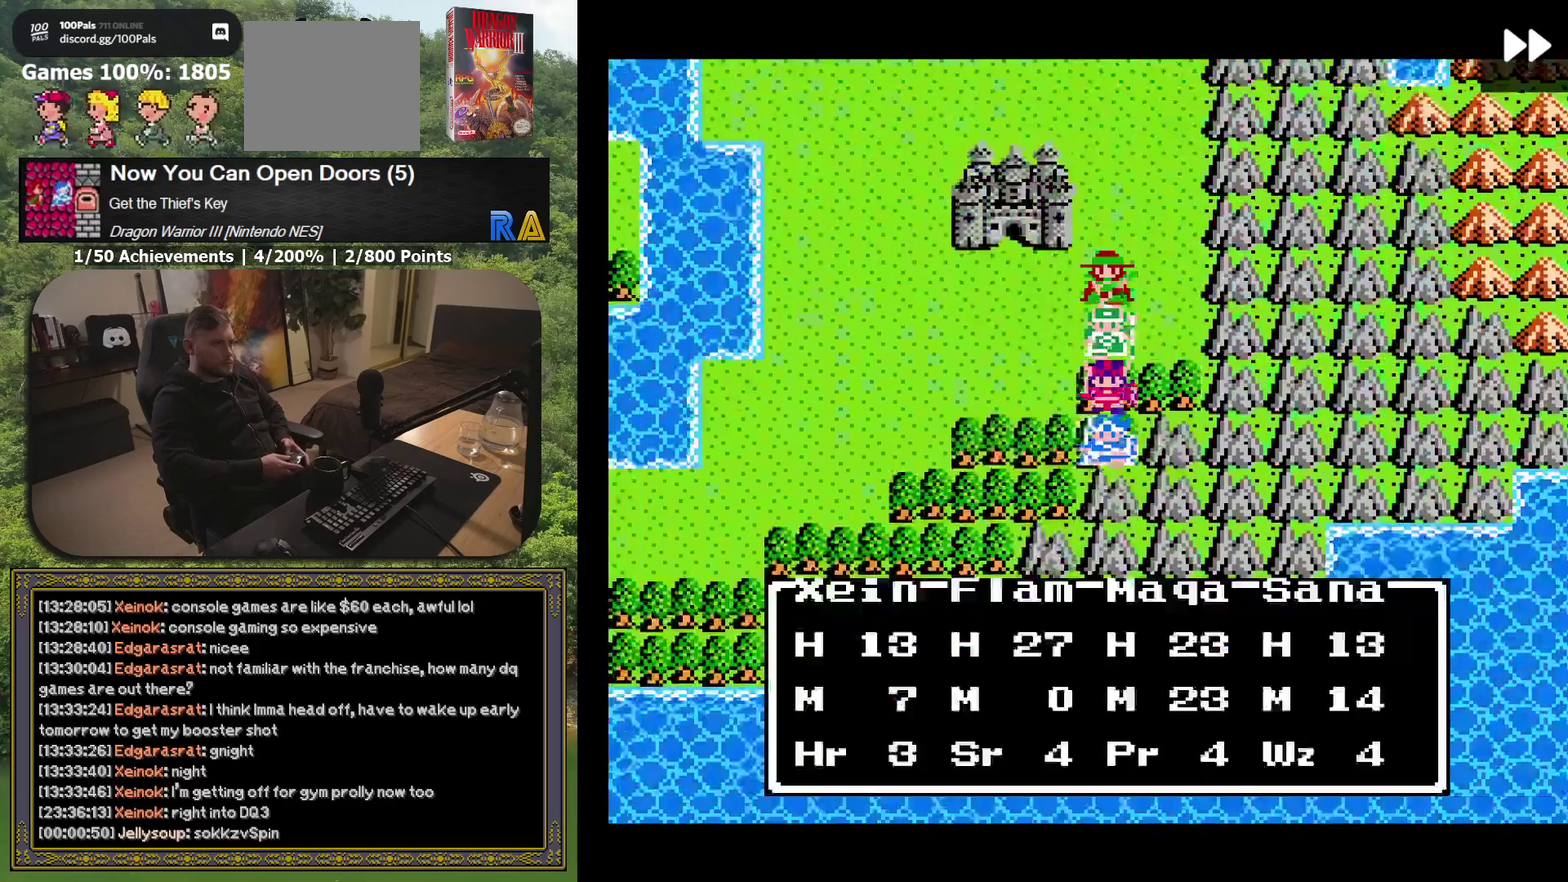
{"buttons": ["DPAD_DOWN"], "events": [[117, "DPAD_UP", "down"], [250, "DPAD_UP", "up"], [483, "DPAD_DOWN", "down"]]}
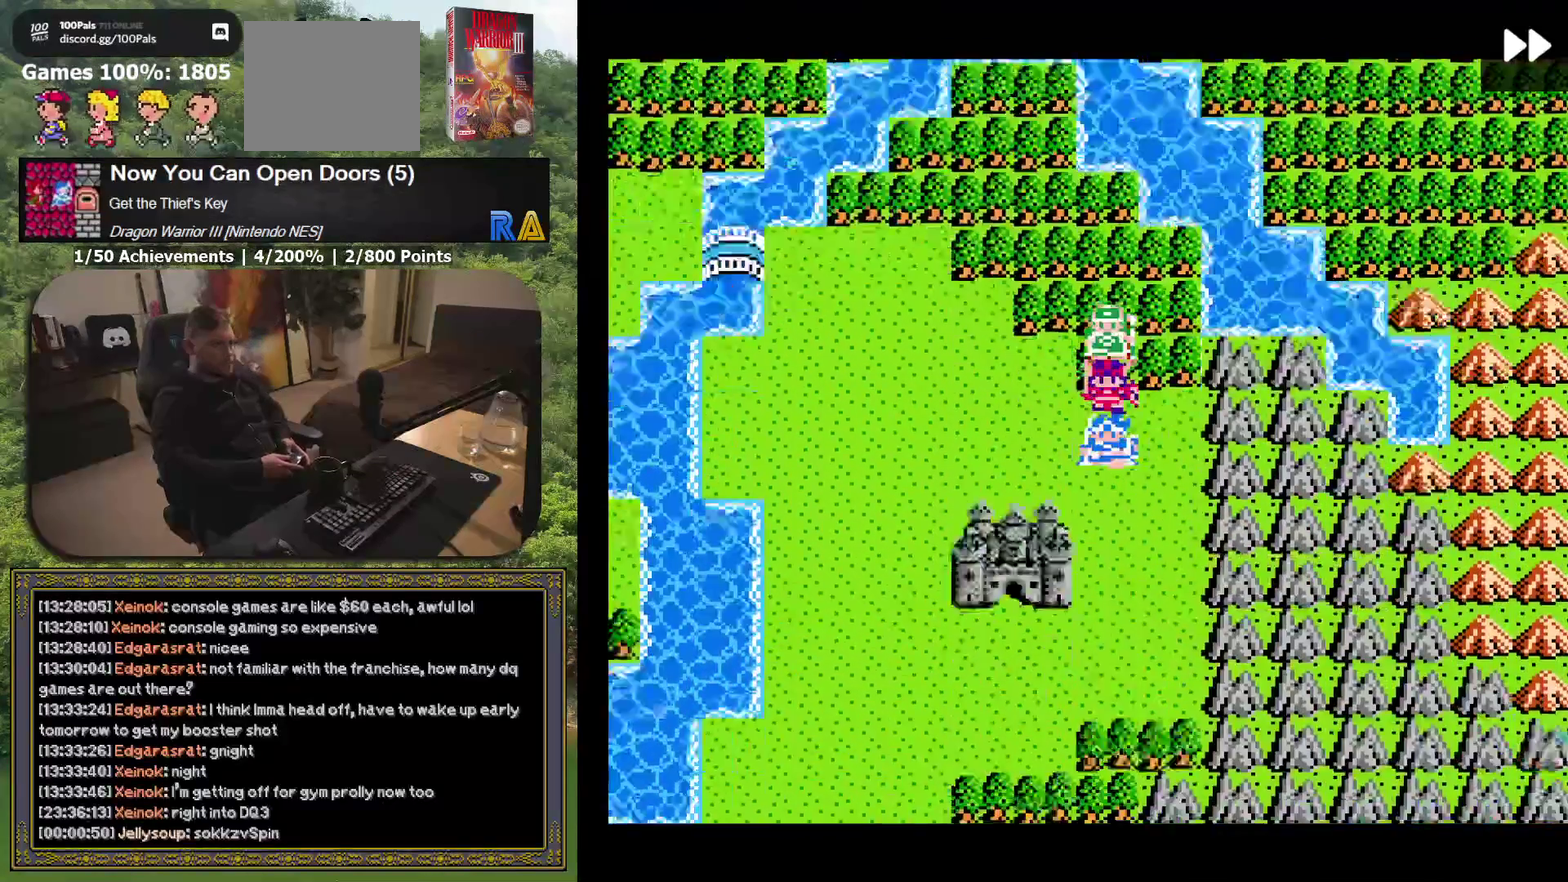
{"buttons": [], "events": [[133, "DPAD_DOWN", "up"]]}
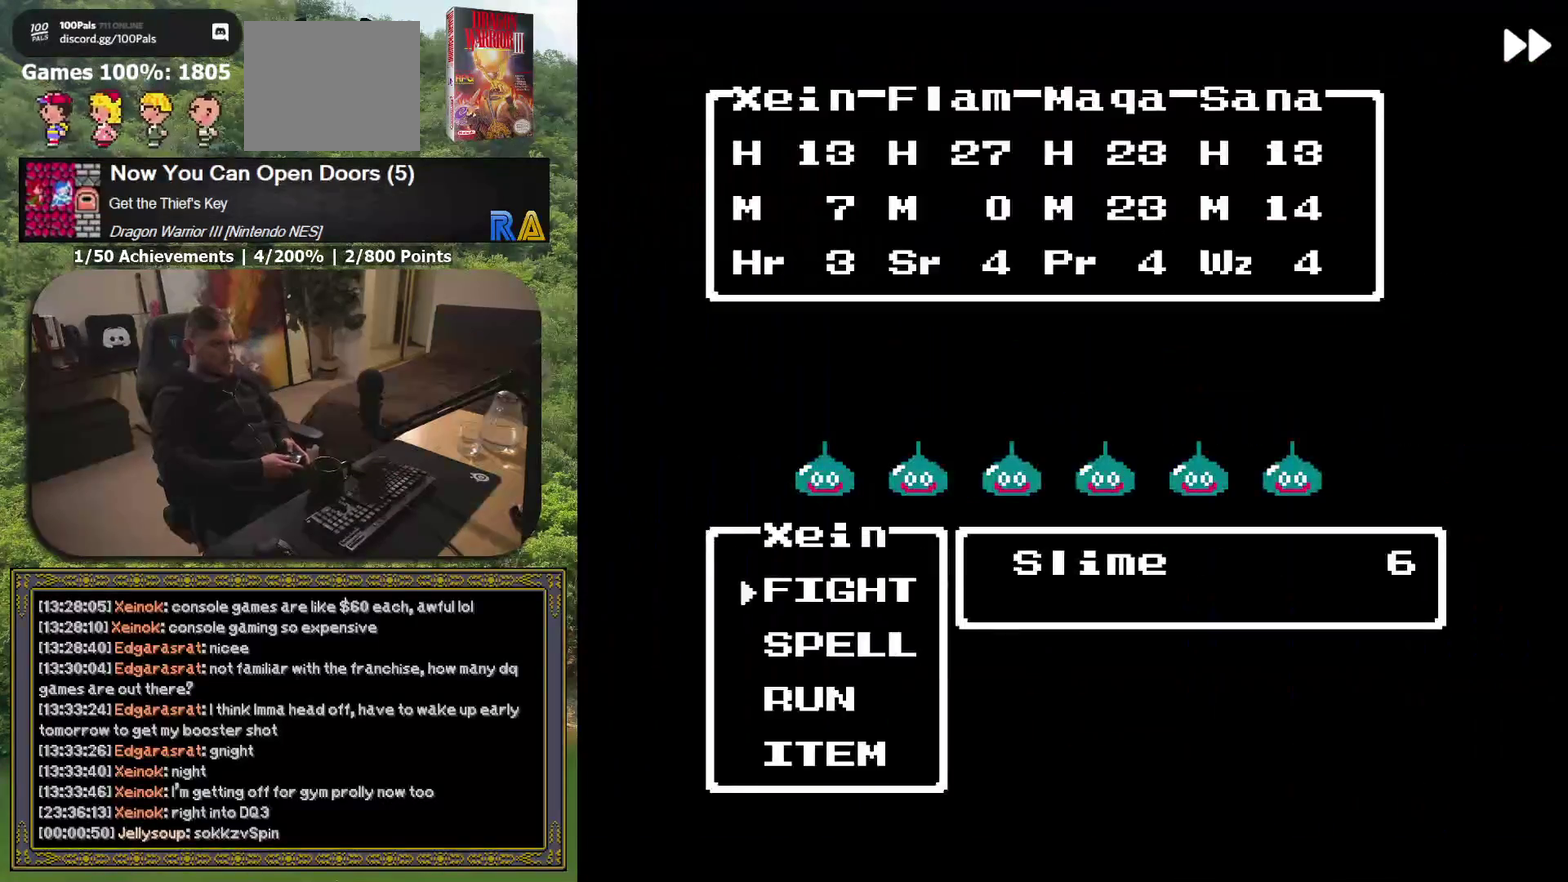
{"buttons": ["A", "L2"], "events": [[167, "L2", "down"], [267, "A", "down"]]}
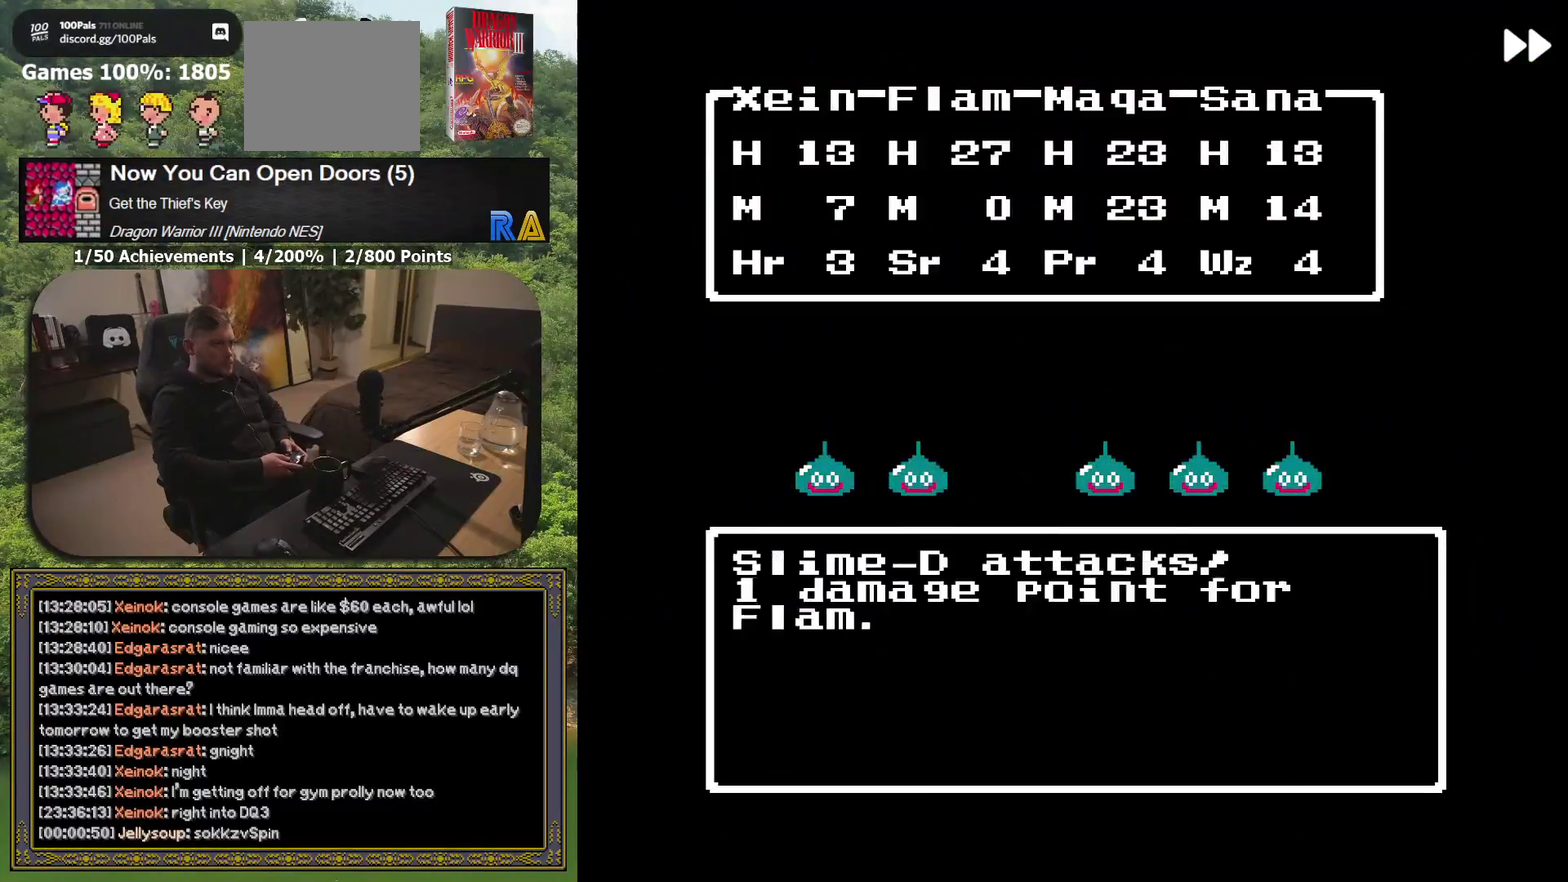
{"buttons": ["A", "L2"], "events": []}
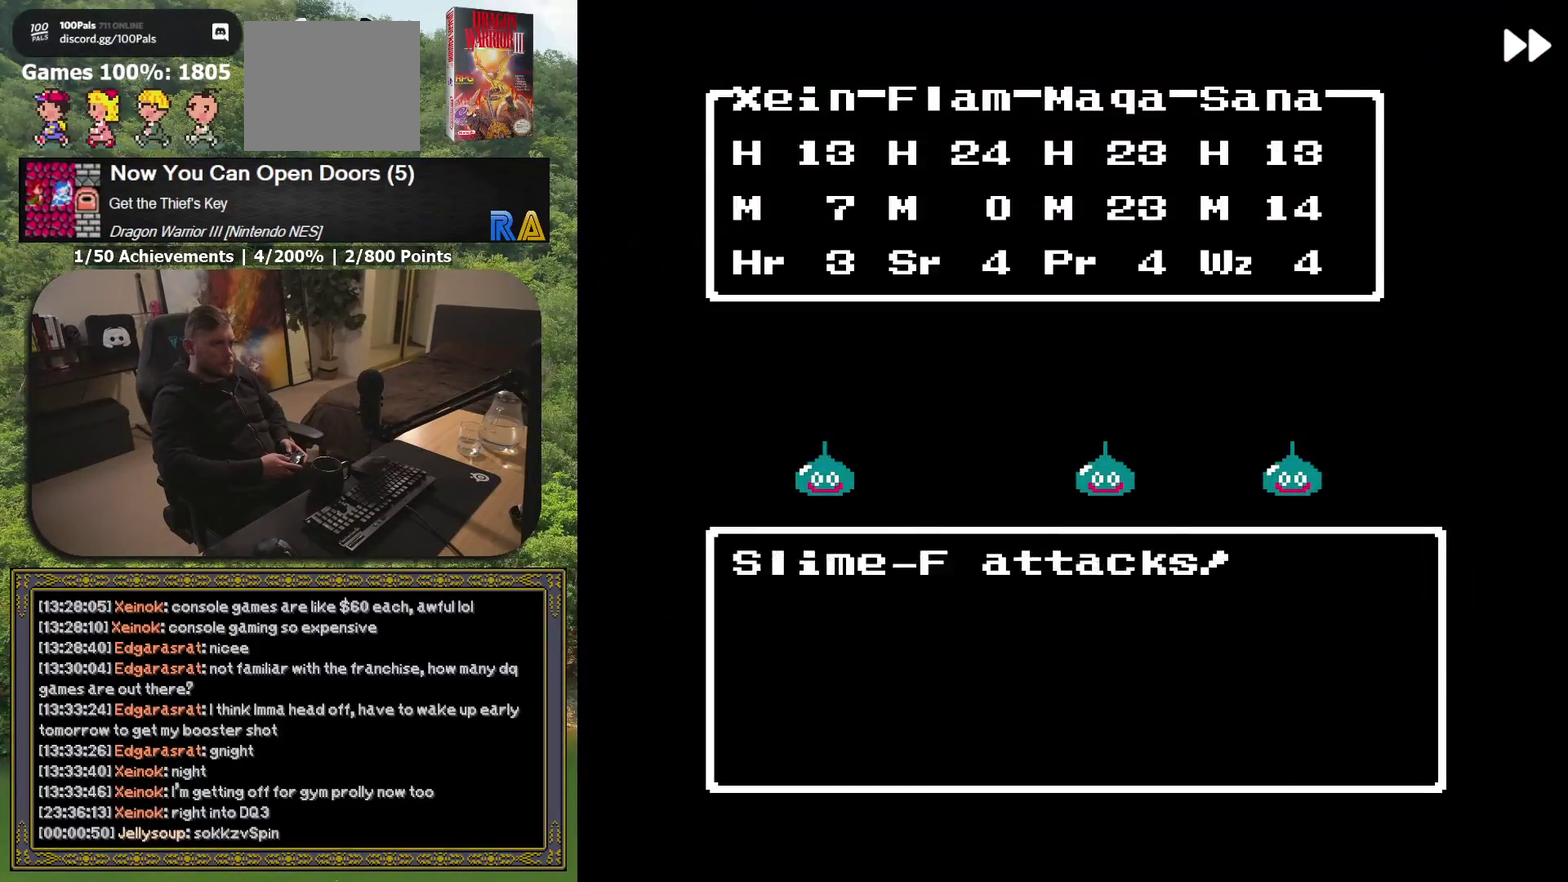
{"buttons": ["A", "L2"], "events": []}
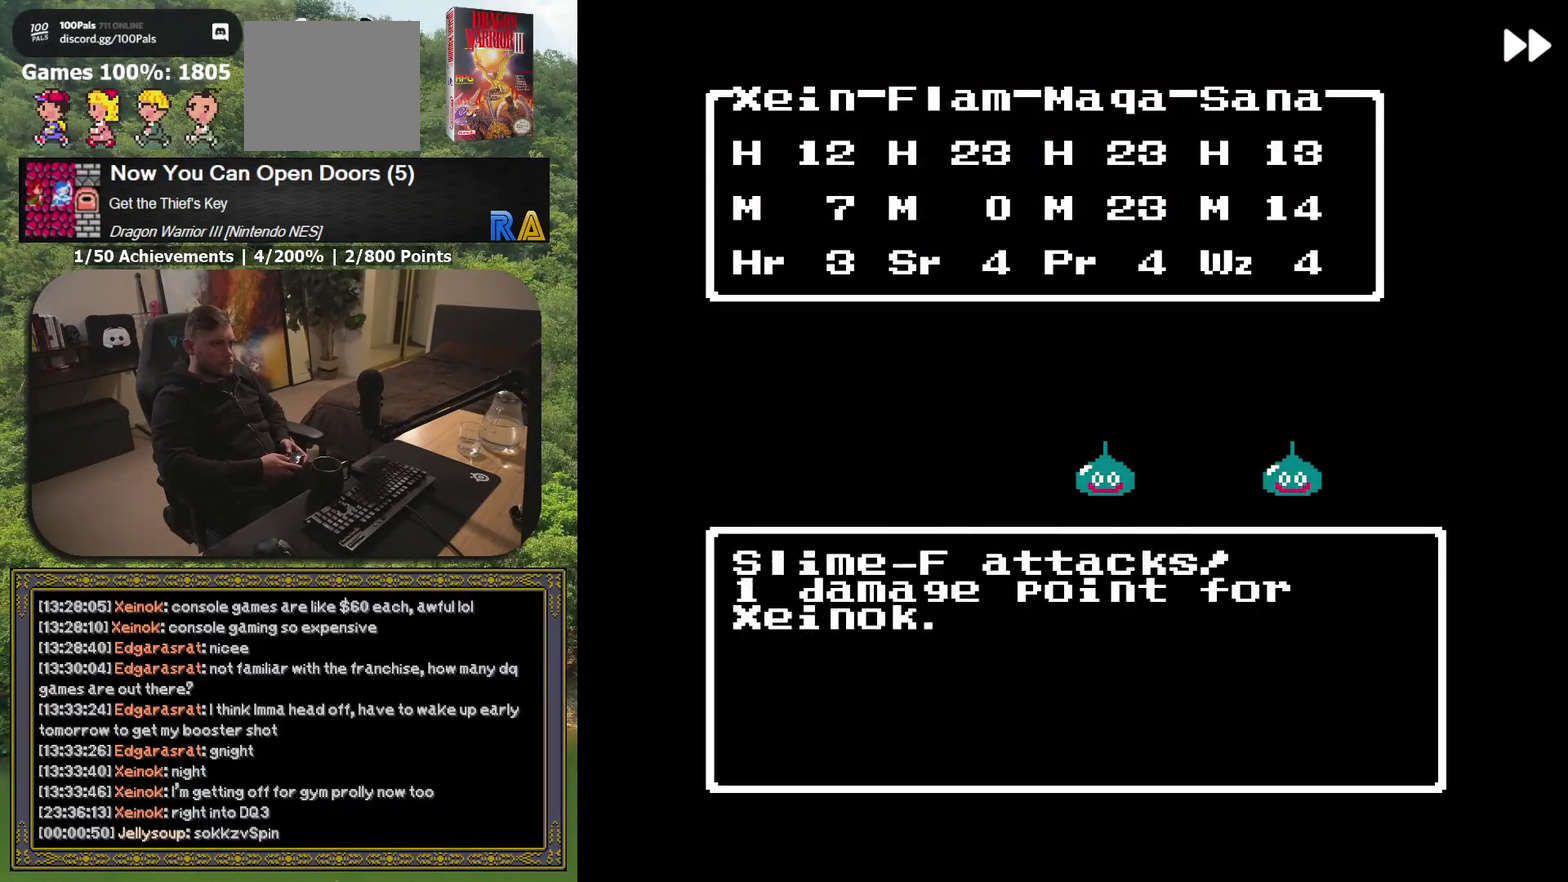
{"buttons": ["A", "L2"], "events": []}
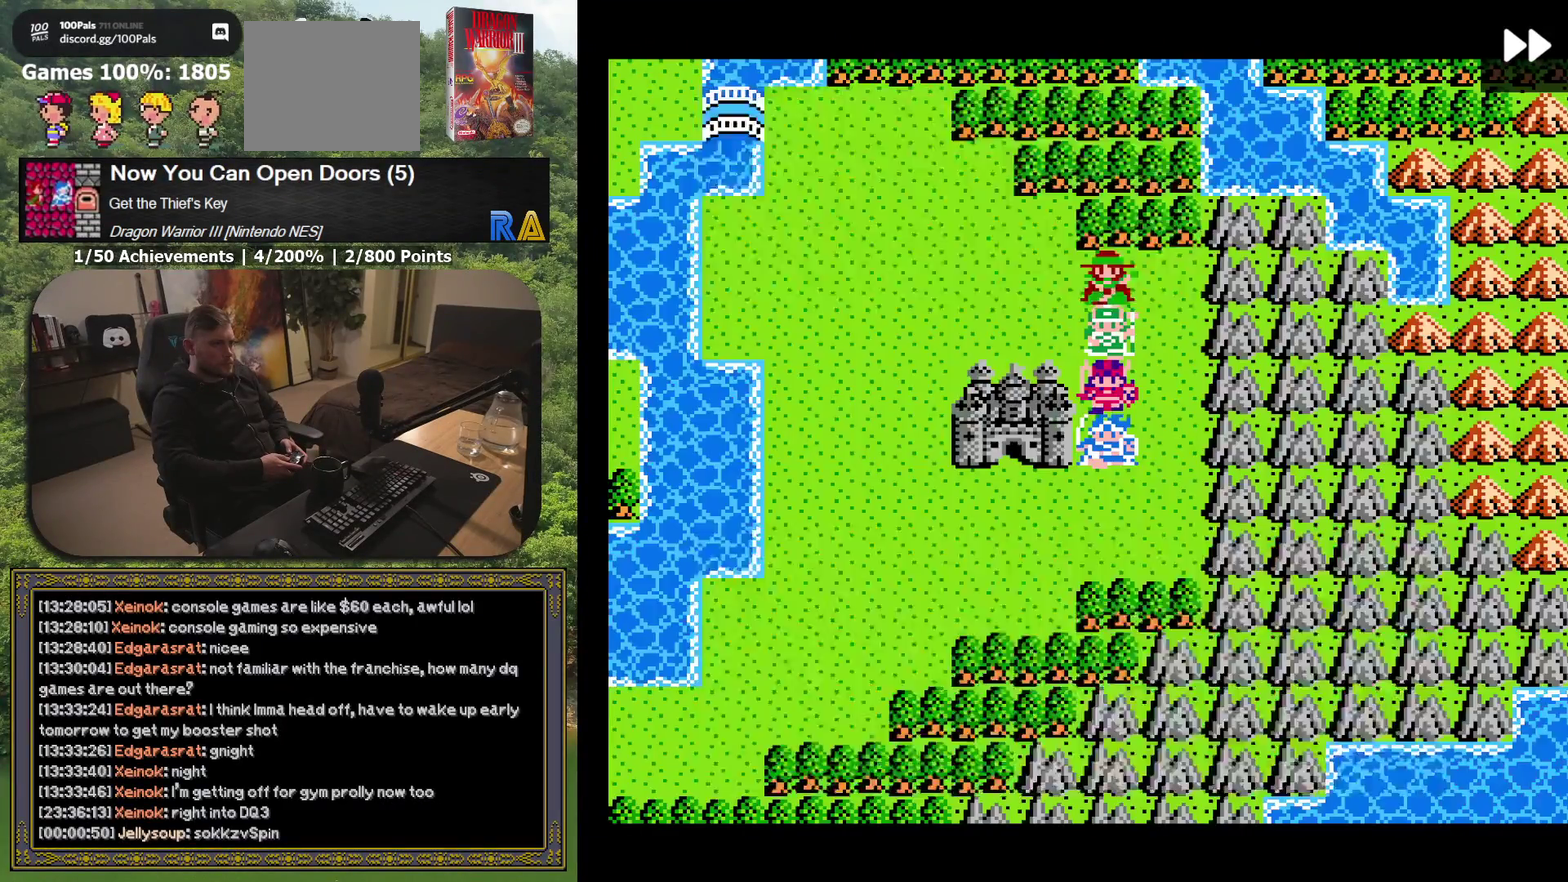
{"buttons": ["DPAD_UP"], "events": [[83, "A", "up"], [133, "L2", "up"], [417, "DPAD_UP", "down"]]}